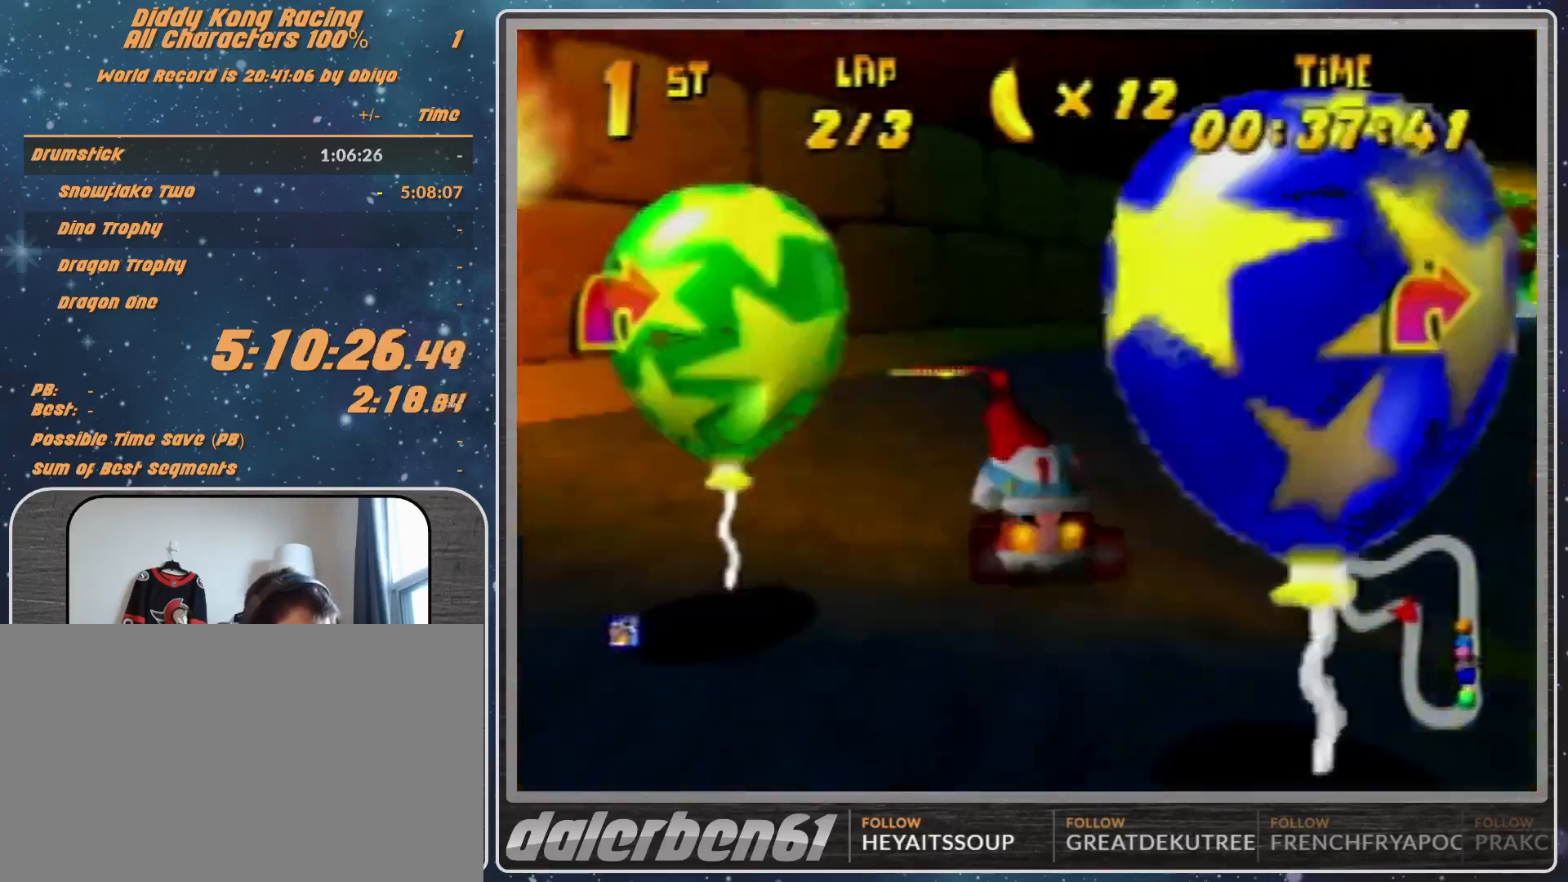
Gameplay with a controller (Nintendo layout); each line is a JSON object with the inputs held at the frame after it. "events" lists button and stick changes between this image and that frame as [ms after this image, input, new state], when the widget could be followed in between. Not read: L1 L3 R3.
{"buttons": ["R1"], "left_stick": "up-right", "events": [[167, "B", "down"], [200, "R1", "up"], [267, "A", "up"], [267, "B", "up"], [267, "left_stick", "up-left"], [300, "R1", "down"], [467, "left_stick", "up-right"]]}
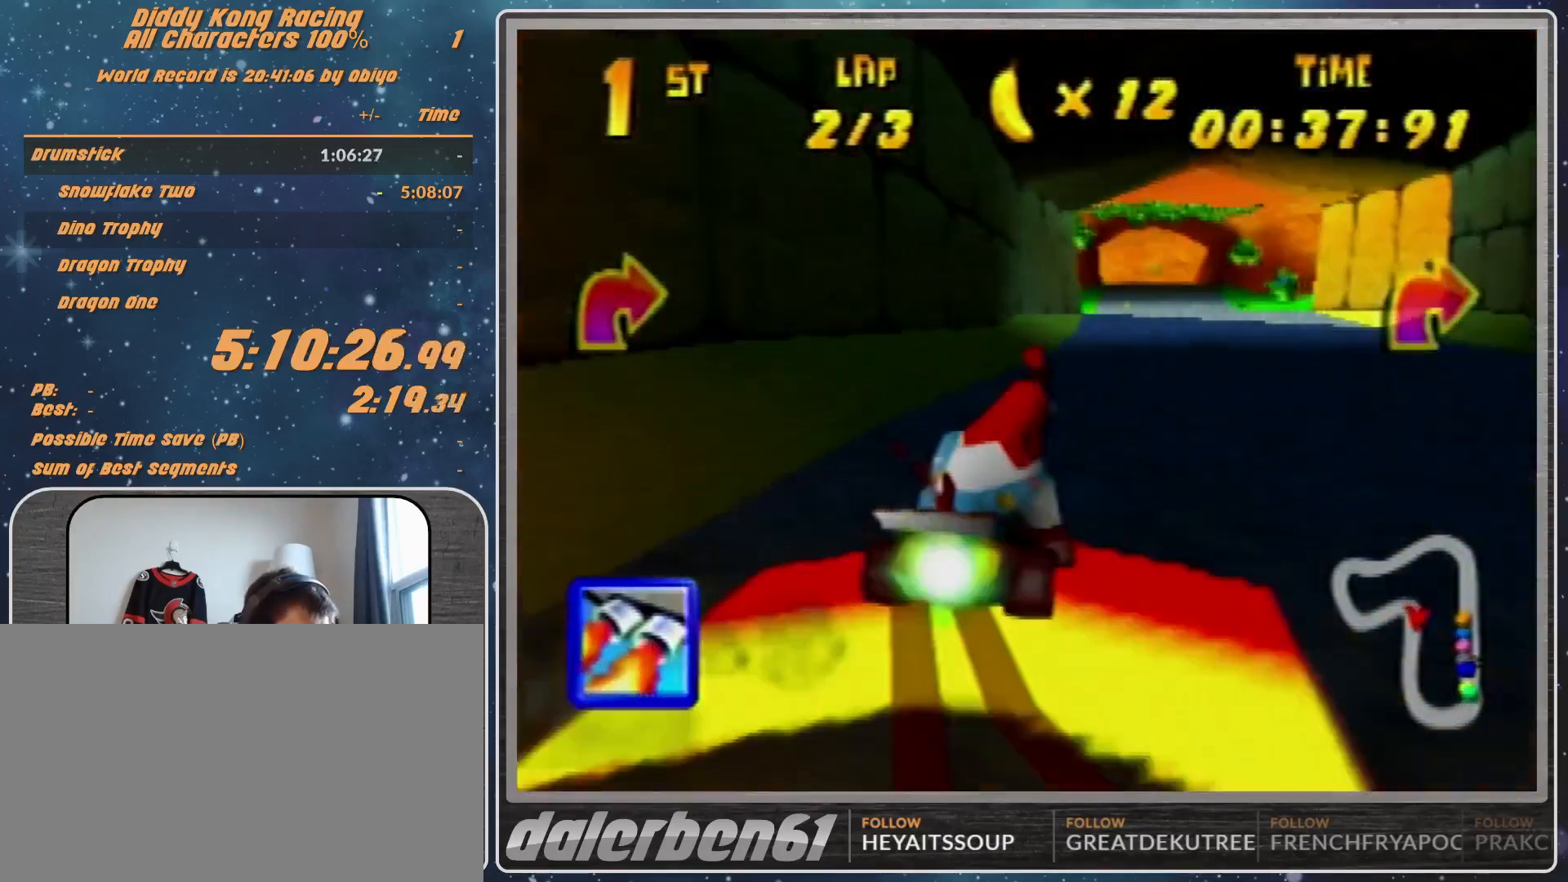
{"buttons": ["R1"], "left_stick": "up-right", "events": []}
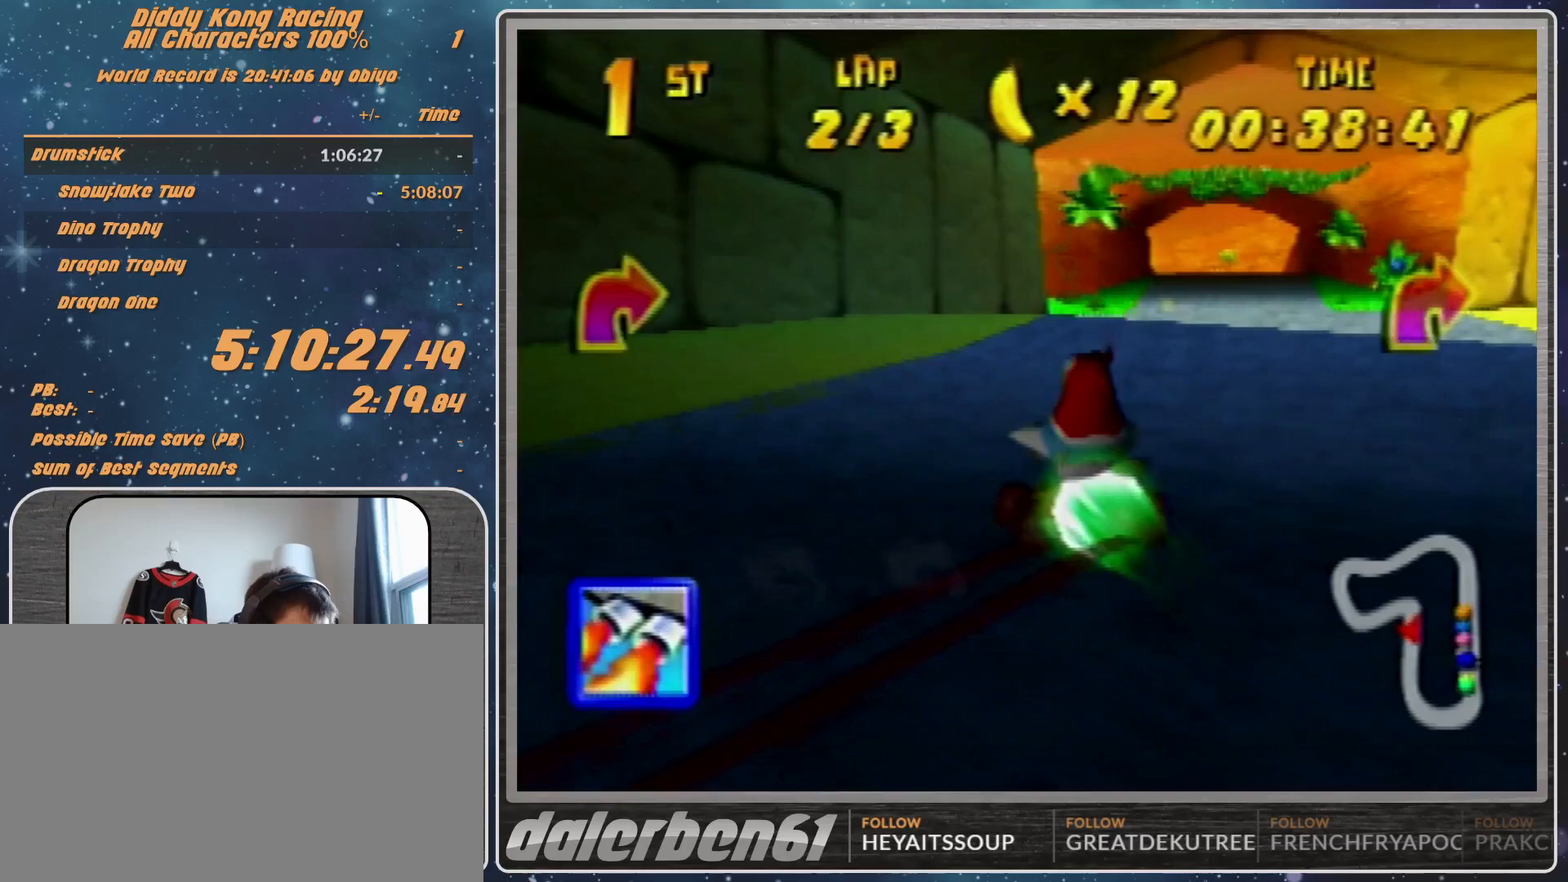
{"buttons": [], "left_stick": "center", "events": [[100, "R1", "up"], [233, "left_stick", "center"]]}
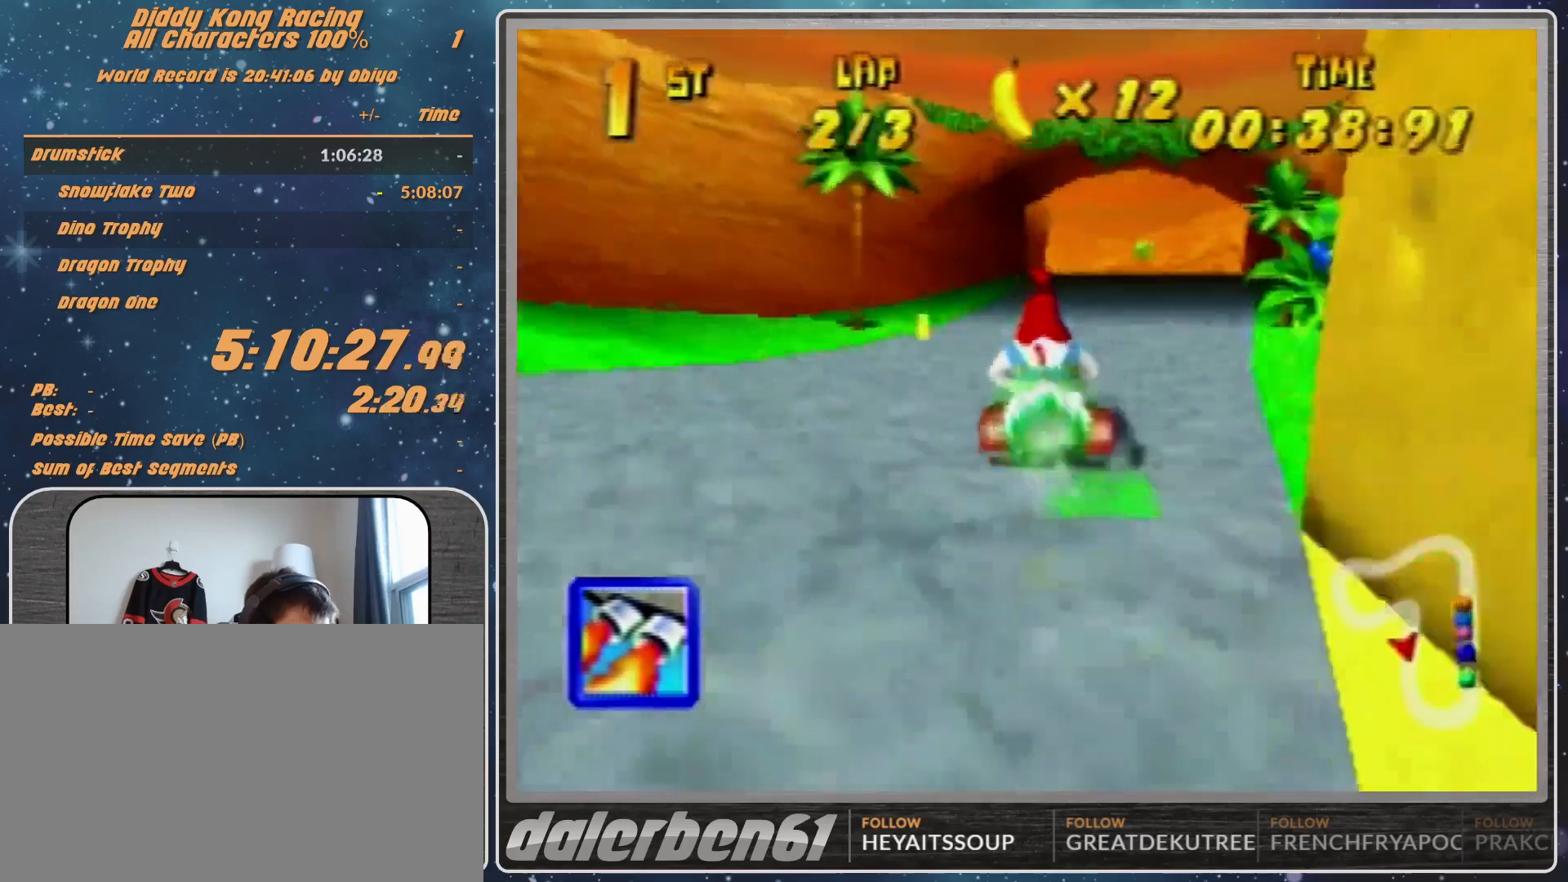
{"buttons": ["R1"], "left_stick": "left", "events": [[33, "Z", "down"], [67, "left_stick", "left"], [100, "R1", "down"], [100, "Z", "up"]]}
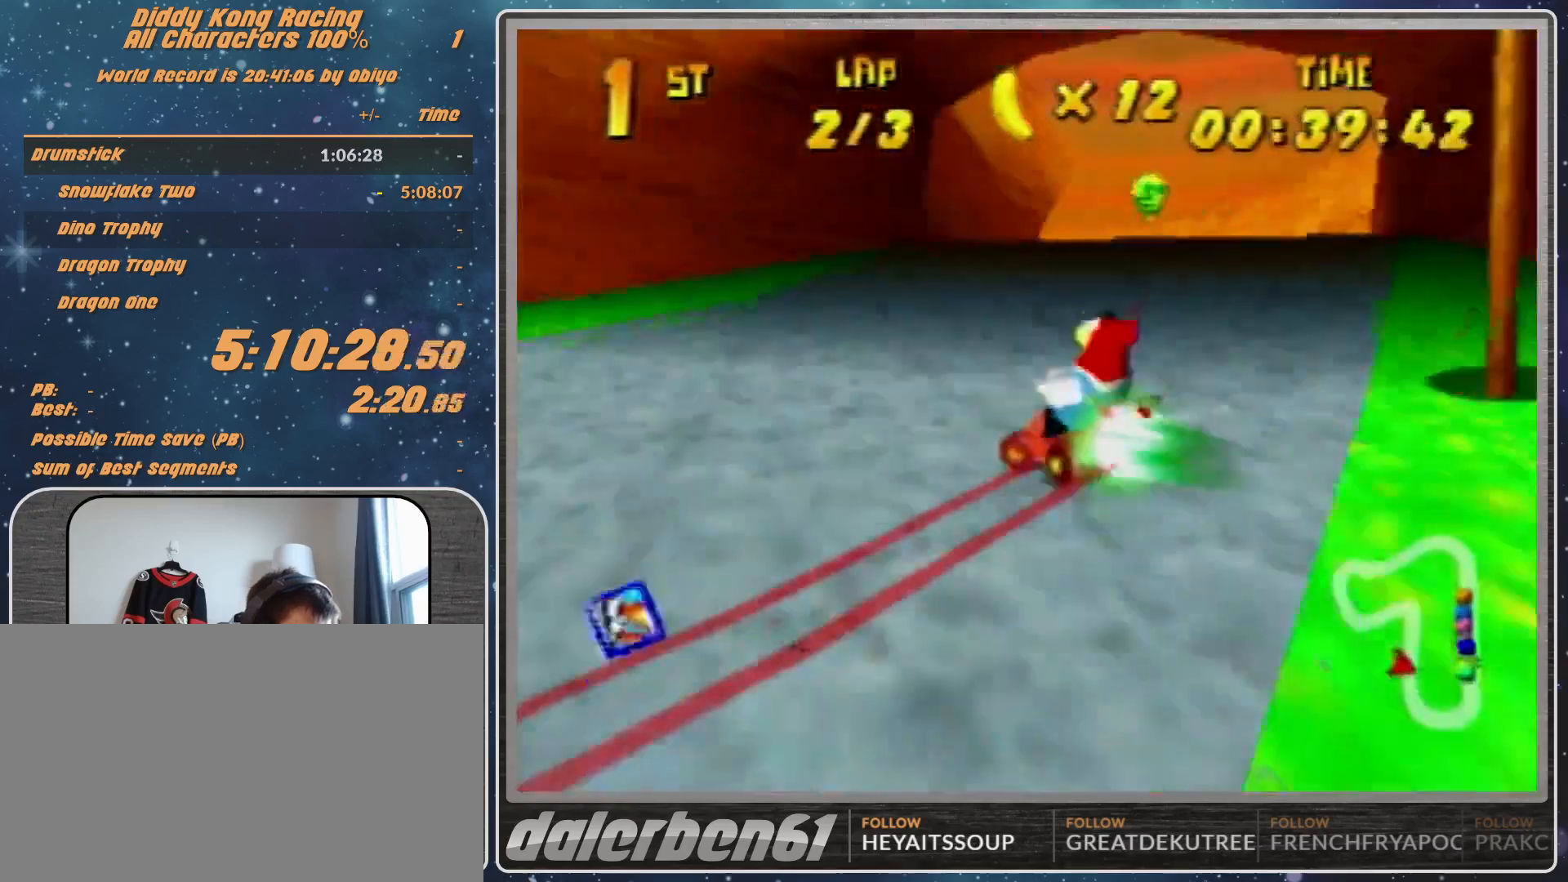
{"buttons": [], "left_stick": "left", "events": [[500, "R1", "up"]]}
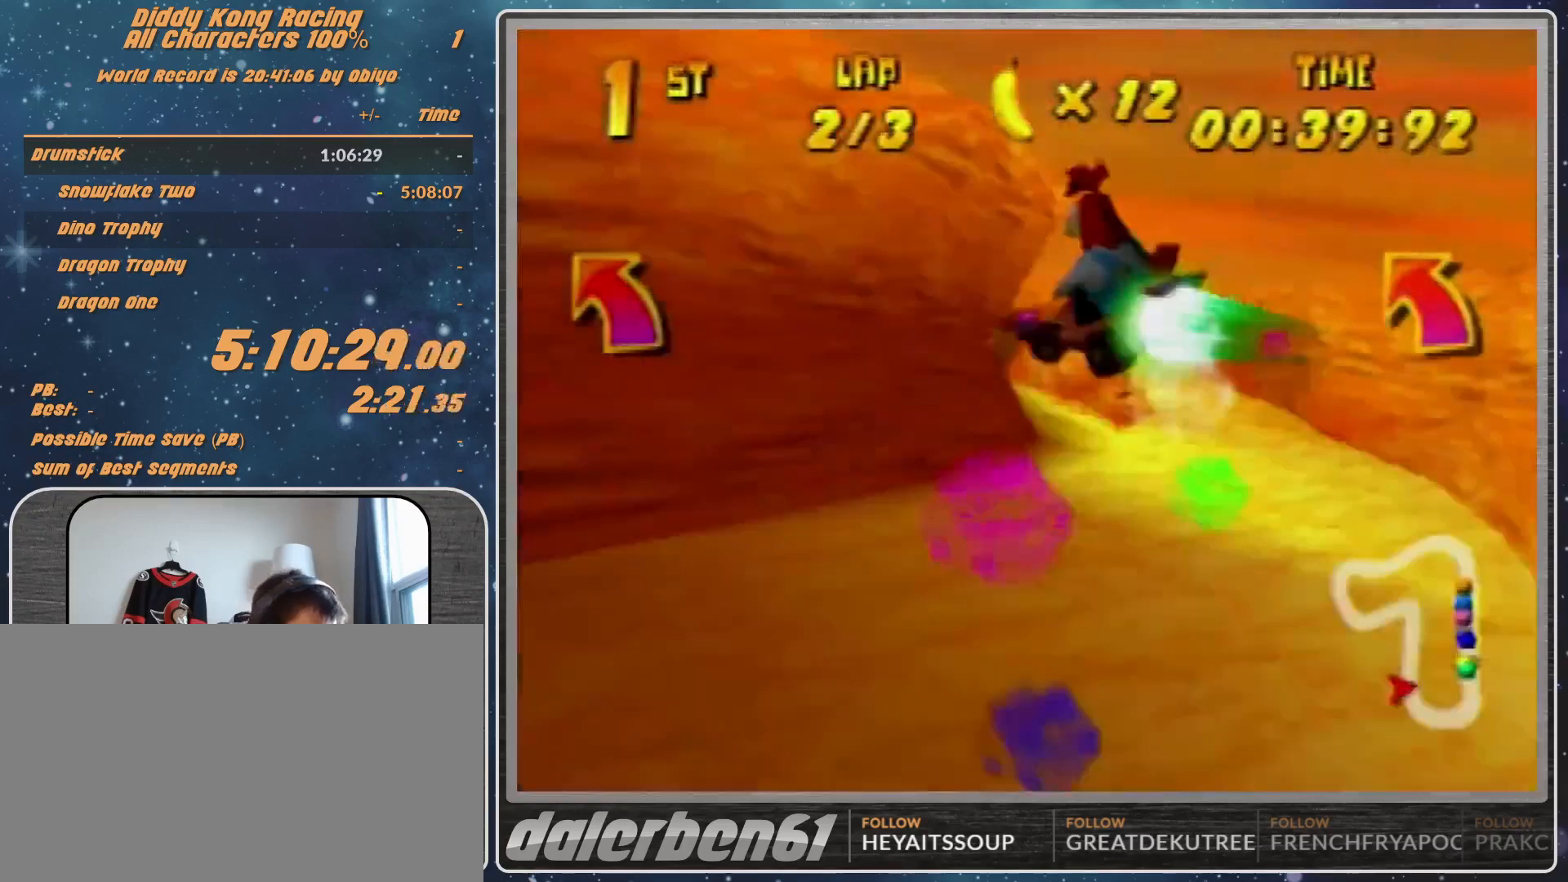
{"buttons": [], "left_stick": "left", "events": []}
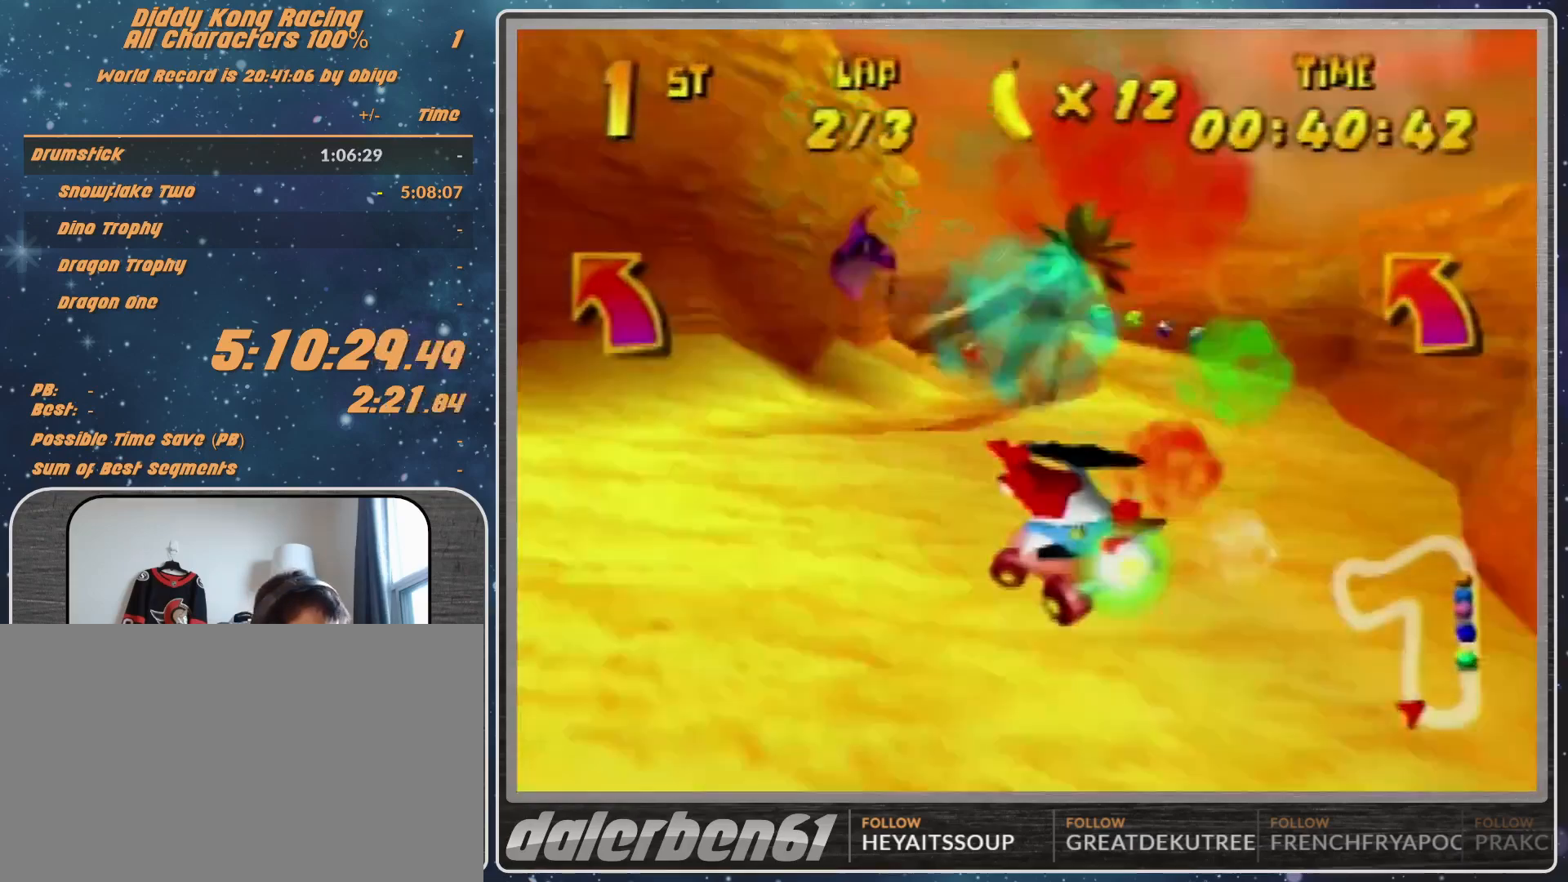
{"buttons": [], "left_stick": "left", "events": [[267, "R1", "down"], [333, "R1", "up"]]}
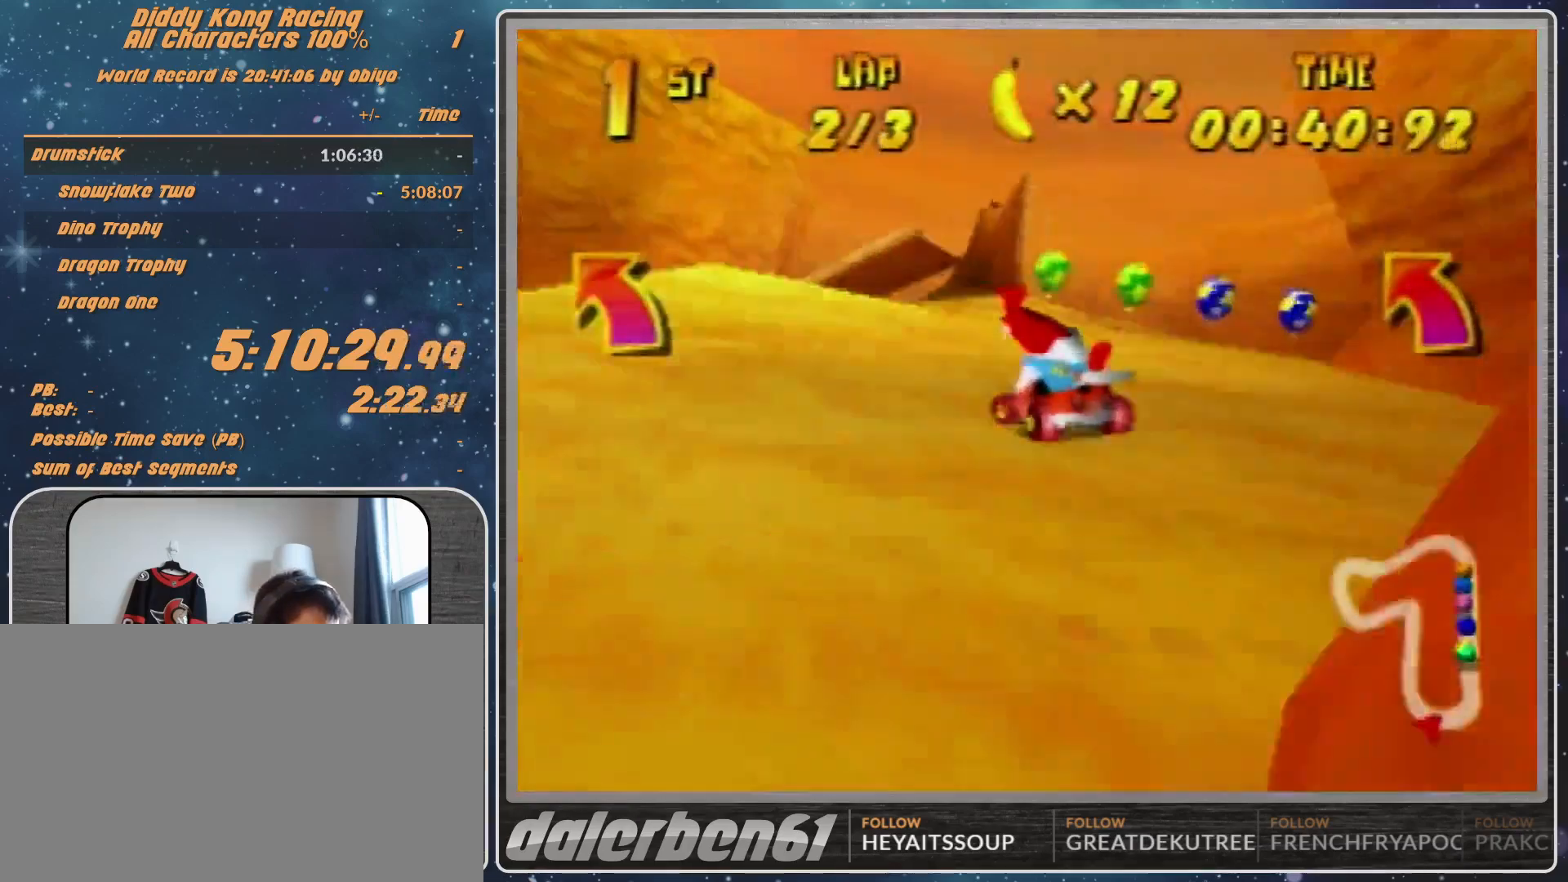
{"buttons": [], "left_stick": "left", "events": [[133, "R1", "down"], [267, "R1", "up"], [433, "A", "down"], [500, "A", "up"]]}
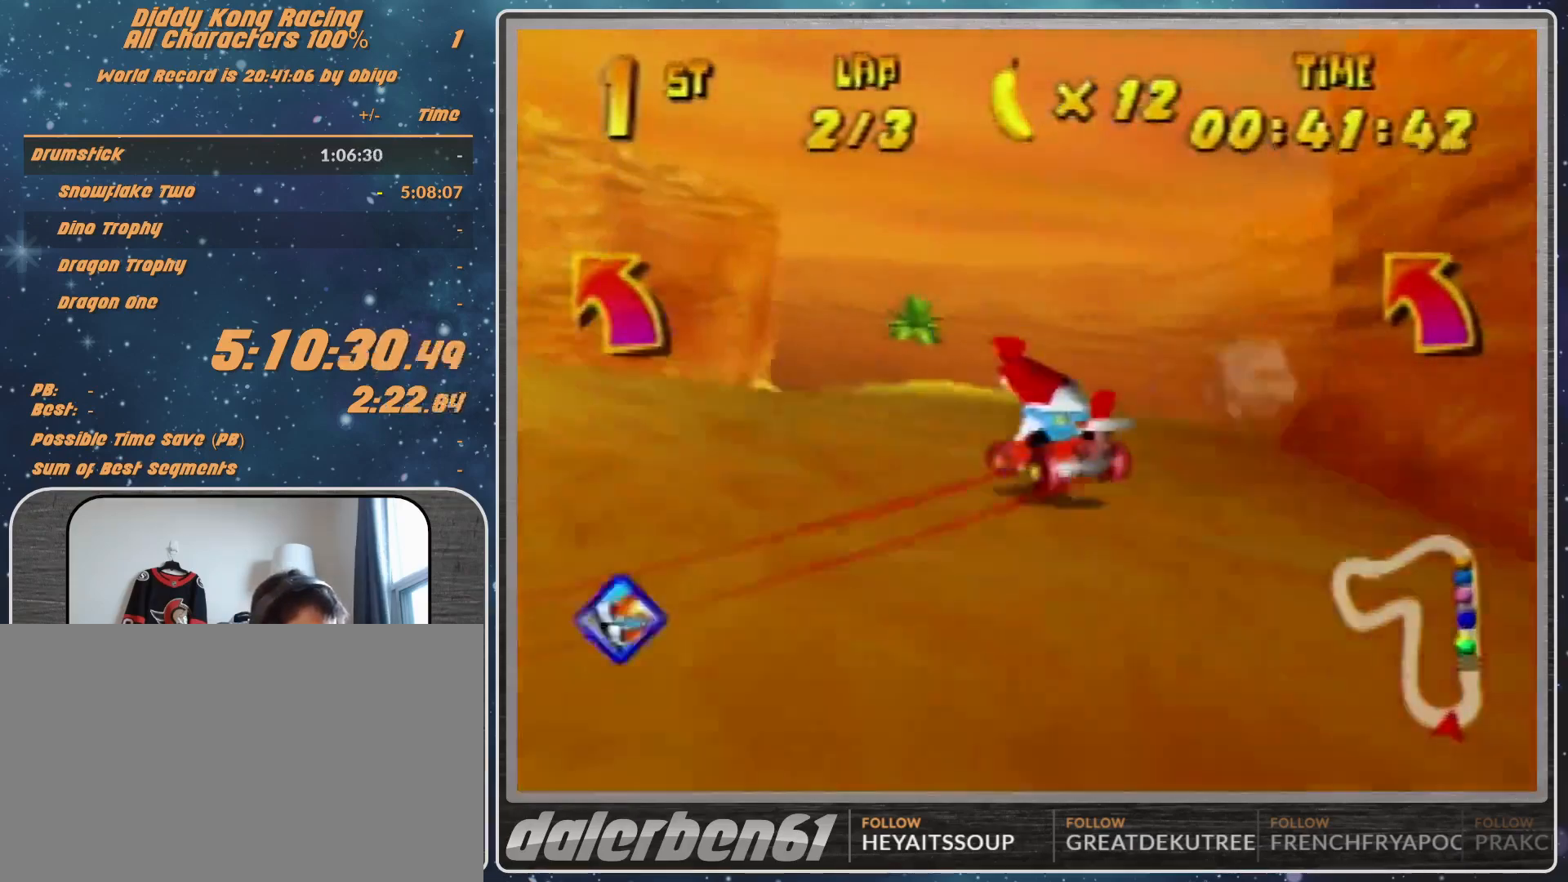
{"buttons": [], "left_stick": "up-left", "events": [[300, "left_stick", "up-left"], [400, "A", "down"], [433, "A", "up"]]}
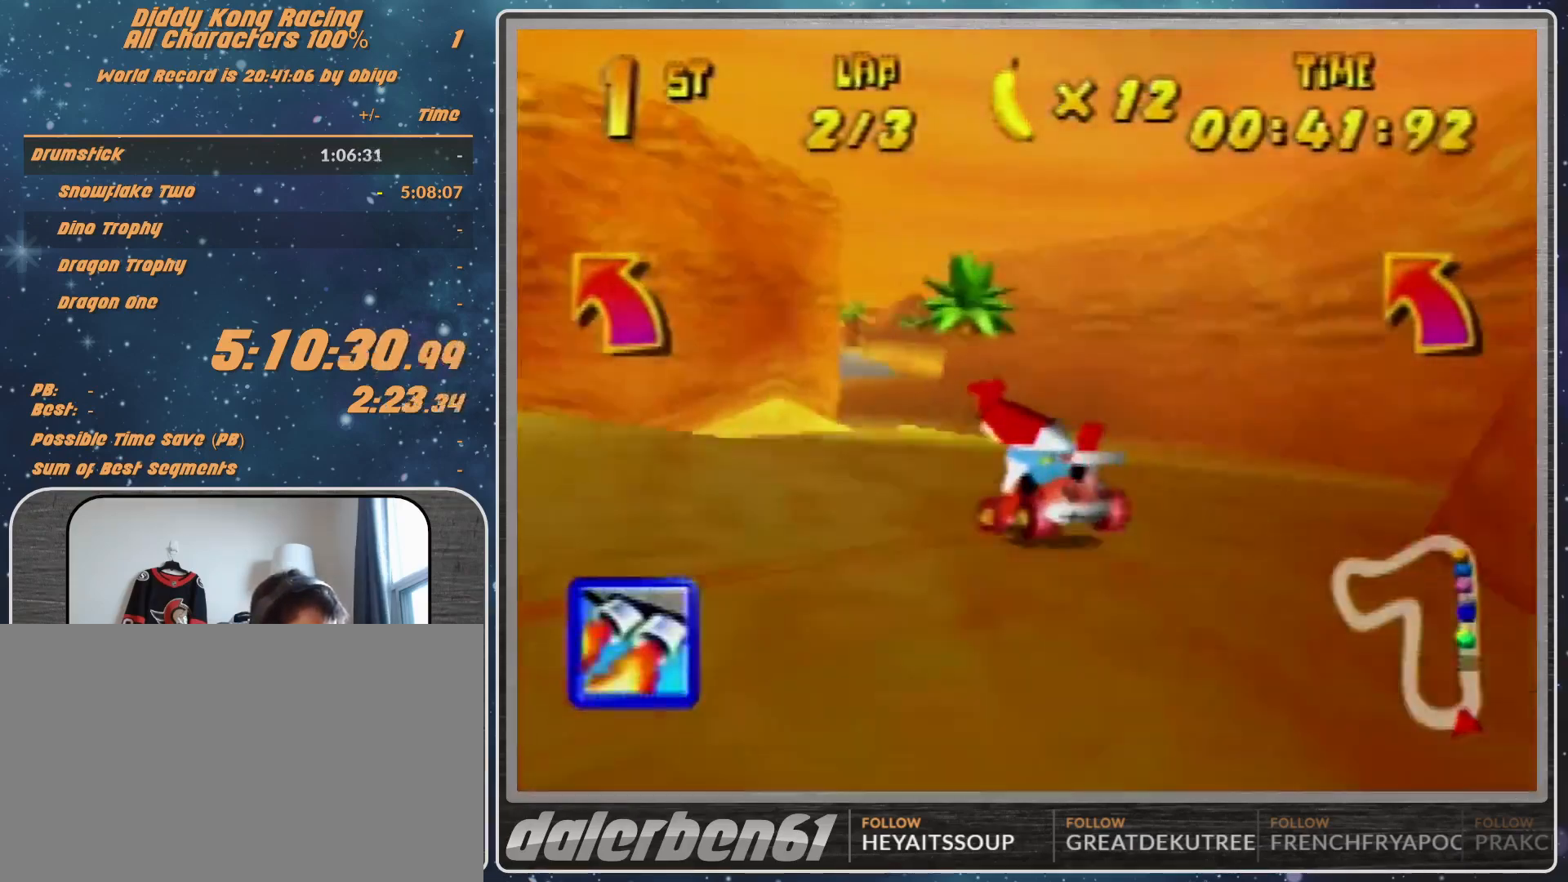
{"buttons": [], "left_stick": "up", "events": [[67, "A", "down"], [100, "A", "up"], [267, "A", "down"], [300, "A", "up"], [400, "A", "down"], [433, "A", "up"], [500, "left_stick", "up"]]}
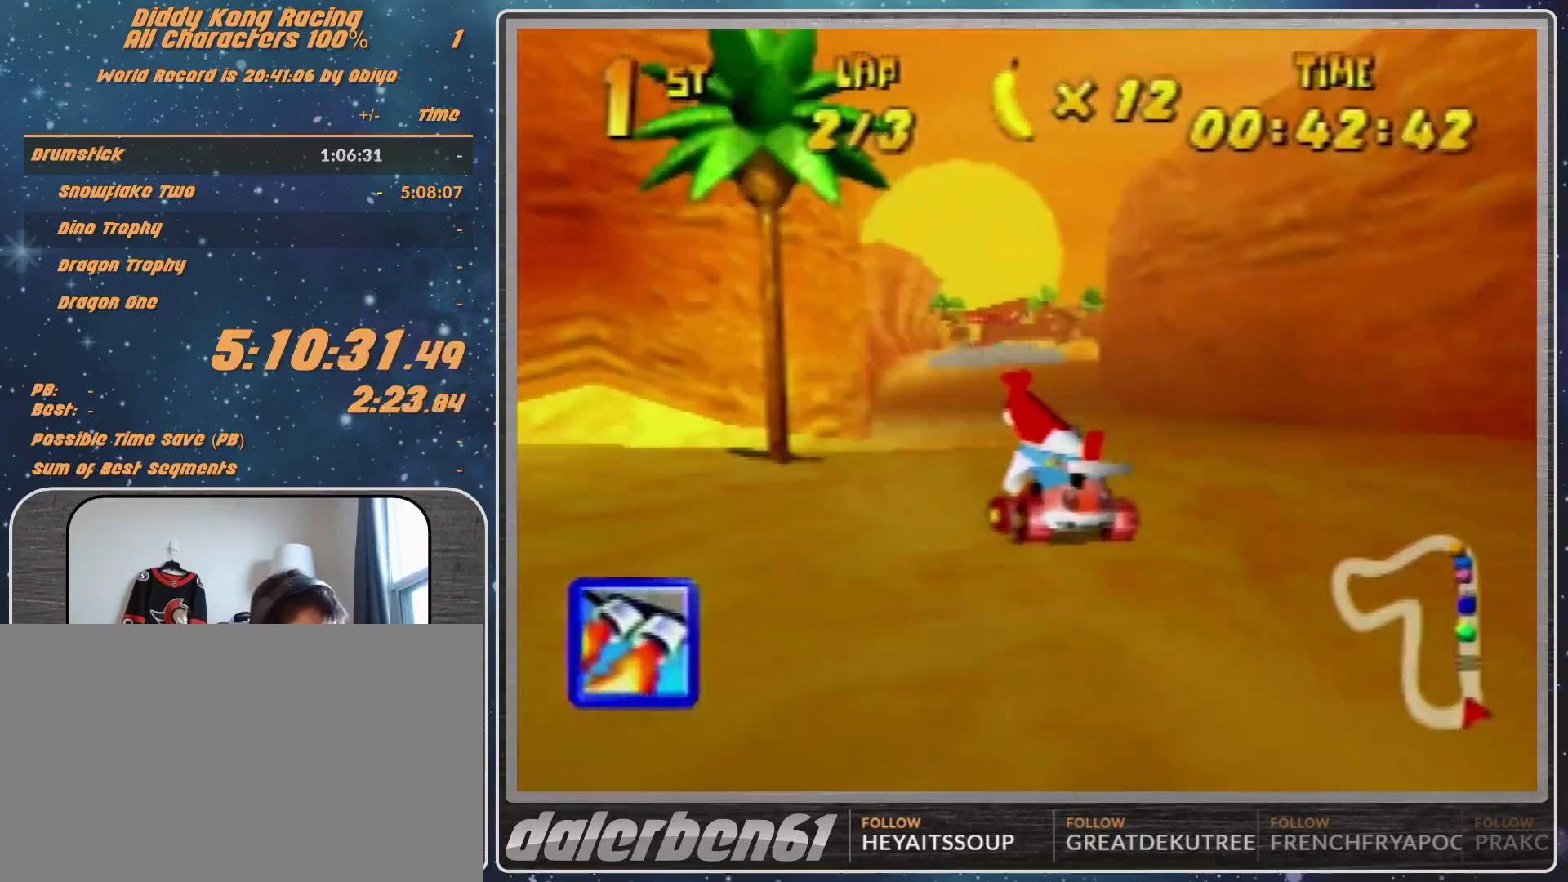
{"buttons": ["R1"], "left_stick": "up-right", "events": [[67, "A", "down"], [67, "left_stick", "up-right"], [100, "A", "up"], [200, "A", "down"], [200, "left_stick", "center"], [267, "A", "up"], [267, "Z", "down"], [300, "Z", "up"], [400, "left_stick", "right"], [433, "R1", "down"], [467, "left_stick", "up-right"]]}
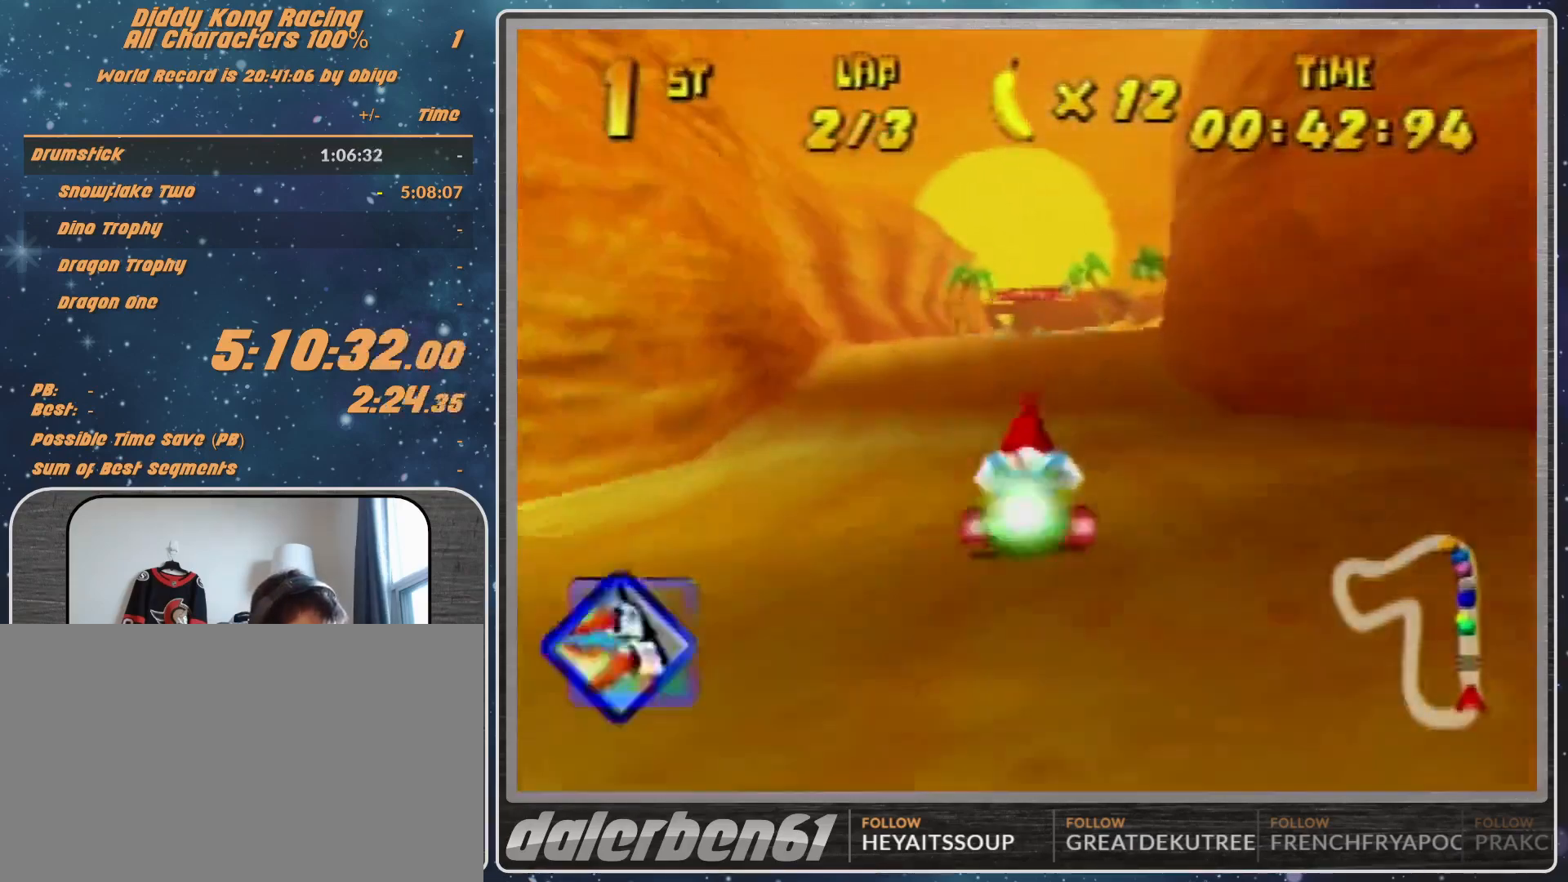
{"buttons": [], "left_stick": "left", "events": [[333, "left_stick", "left"], [367, "R1", "up"]]}
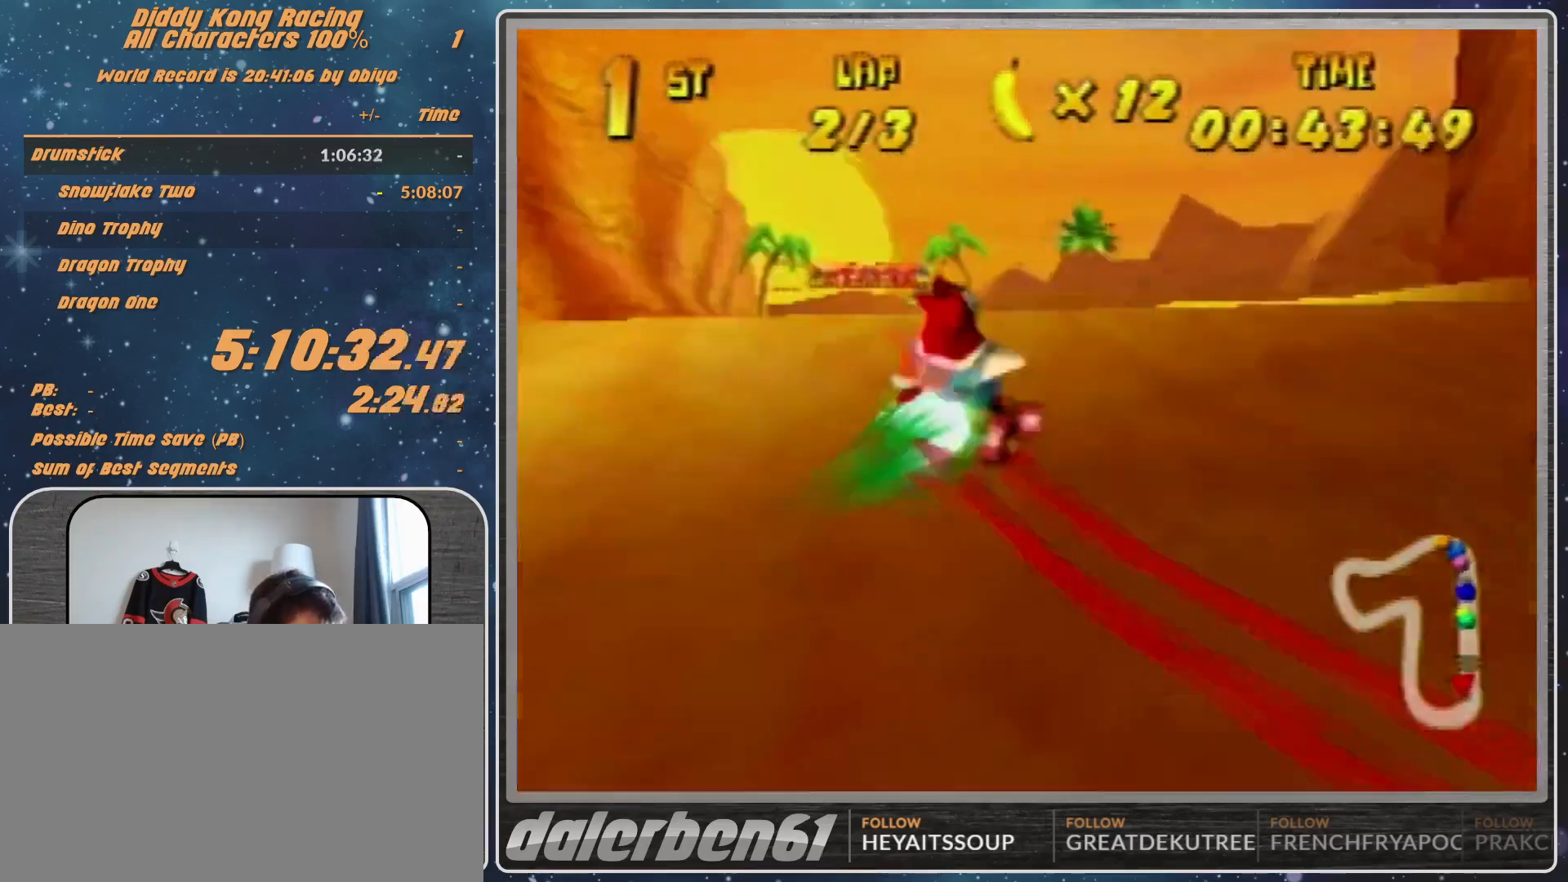
{"buttons": [], "left_stick": "left", "events": []}
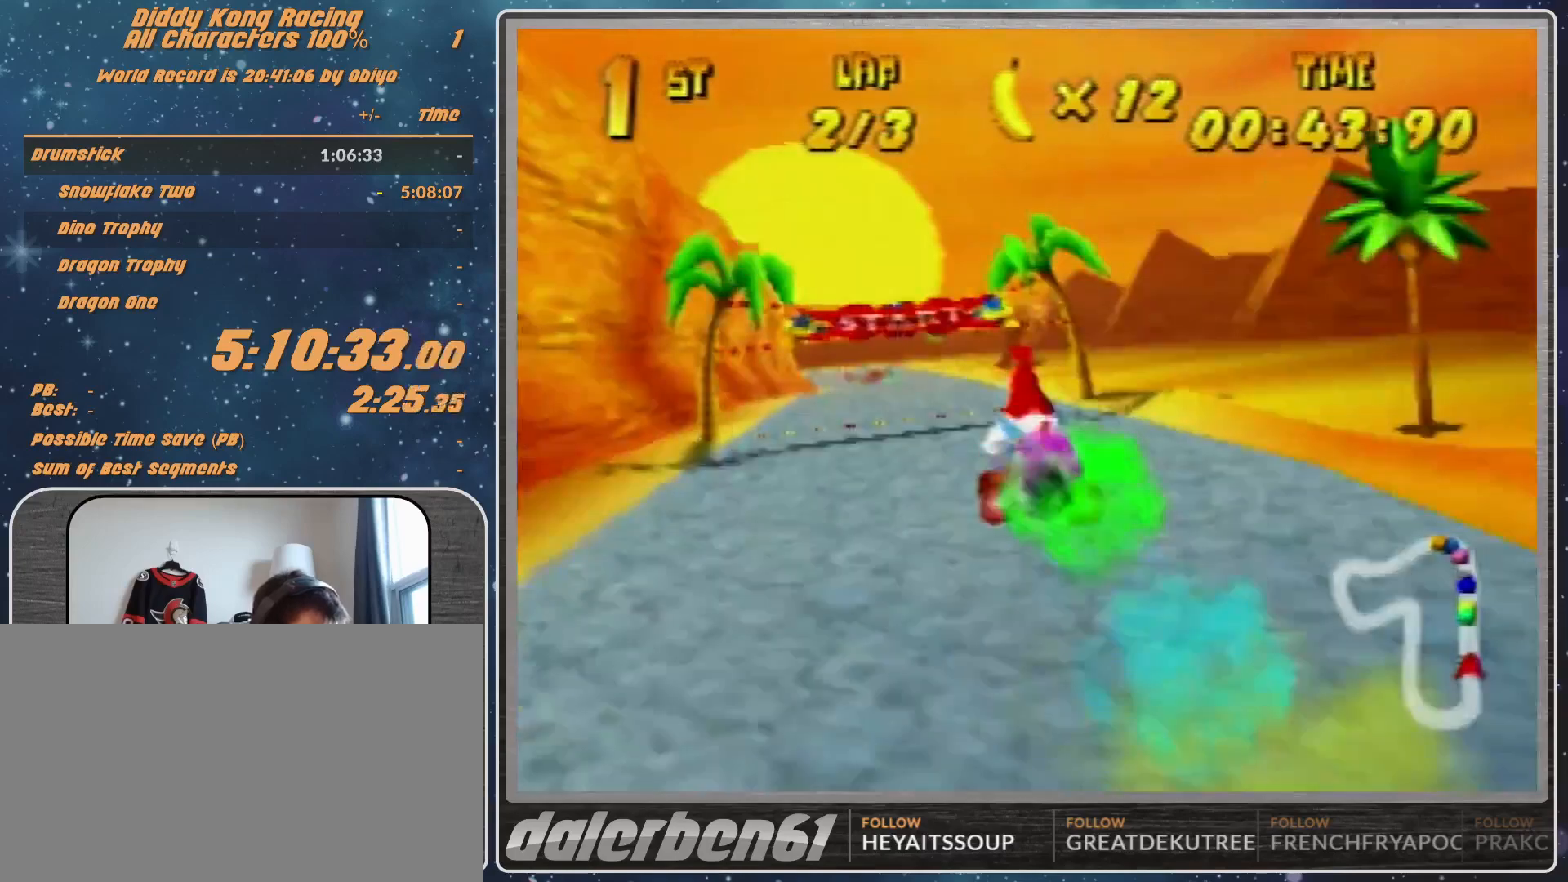
{"buttons": ["A"], "left_stick": "up-left", "events": [[300, "A", "down"], [367, "A", "up"], [500, "A", "down"], [500, "left_stick", "up-left"]]}
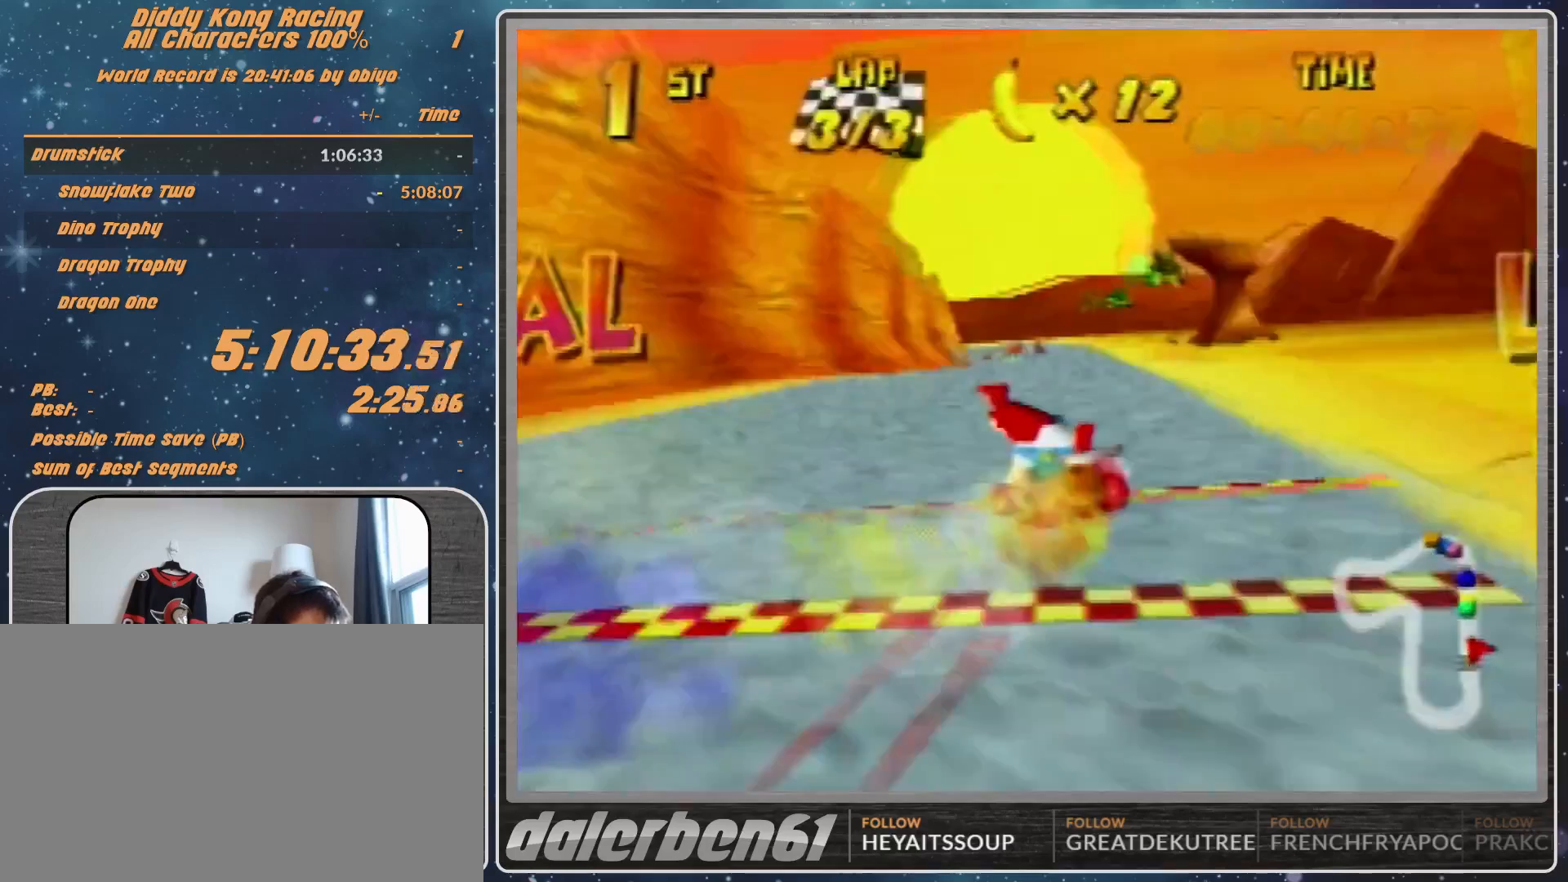
{"buttons": ["A"], "left_stick": "center", "events": [[67, "A", "up"], [100, "left_stick", "up-right"], [167, "A", "down"], [267, "A", "up"], [367, "left_stick", "center"], [500, "A", "down"]]}
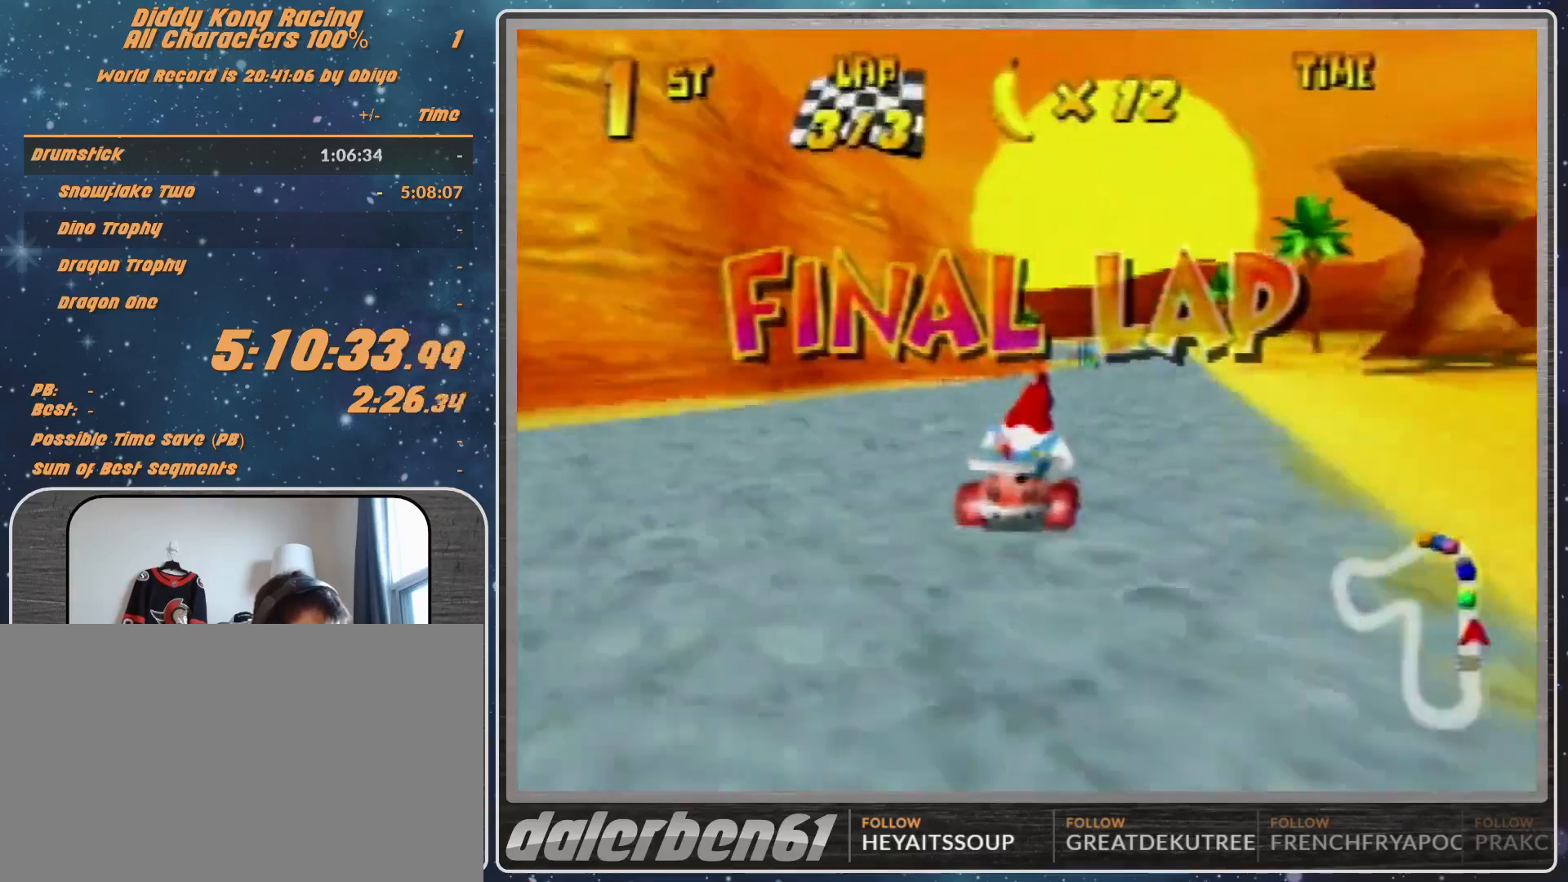
{"buttons": [], "left_stick": "center", "events": [[67, "A", "up"], [167, "A", "down"], [233, "A", "up"], [233, "left_stick", "up-right"], [333, "A", "down"], [367, "A", "up"], [433, "left_stick", "center"], [467, "A", "down"], [500, "A", "up"]]}
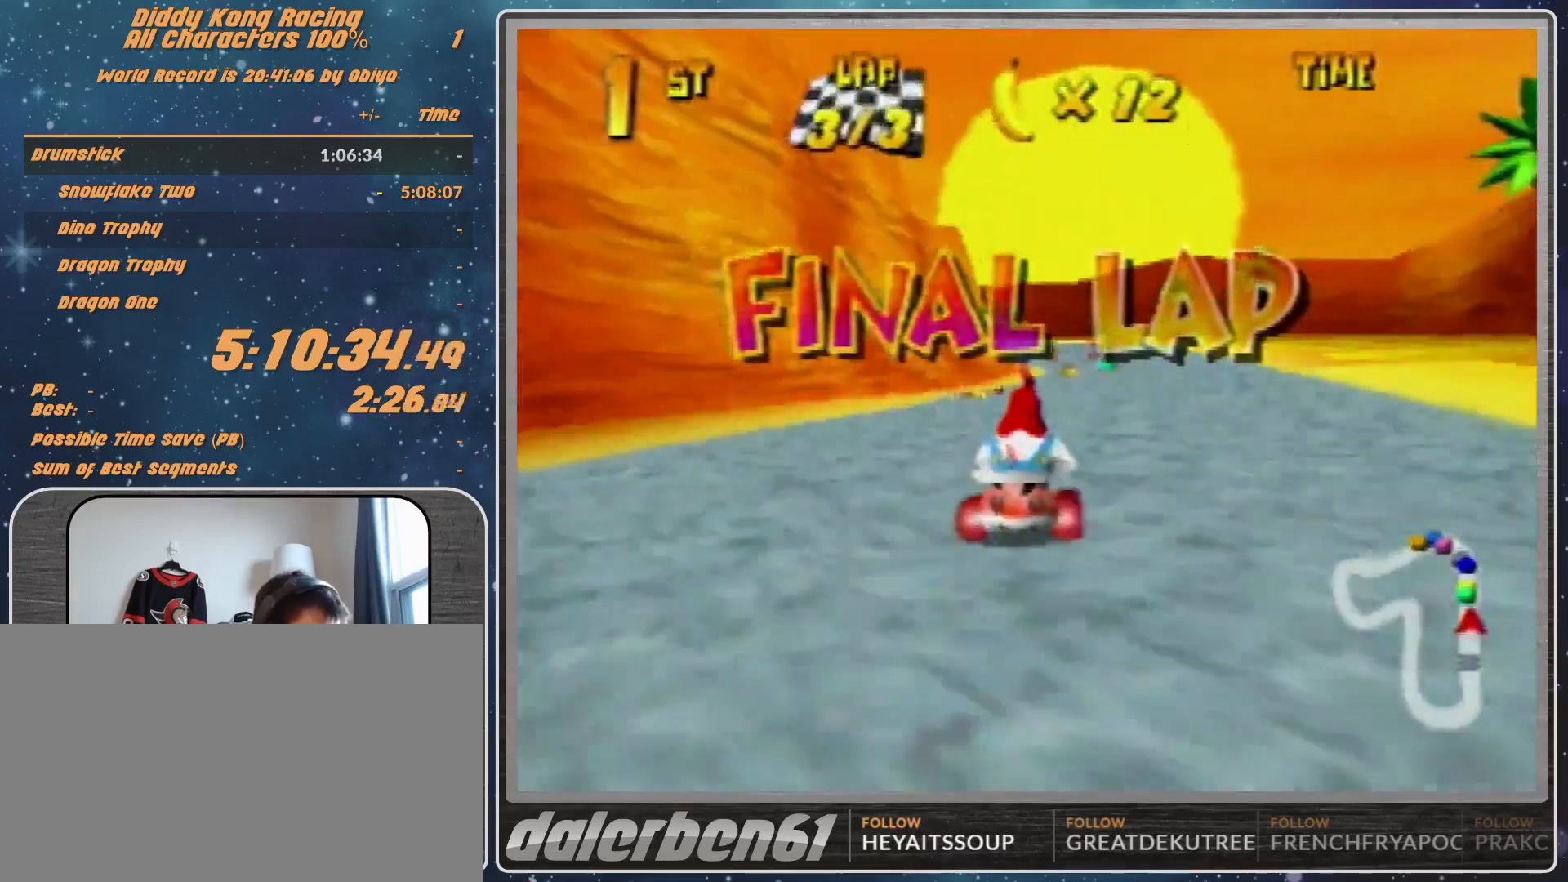
{"buttons": [], "left_stick": "up-right", "events": [[100, "A", "down"], [233, "A", "up"], [267, "A", "down"], [300, "R1", "down"], [300, "left_stick", "up-right"], [333, "A", "up"], [400, "A", "down"], [467, "A", "up"], [467, "R1", "up"]]}
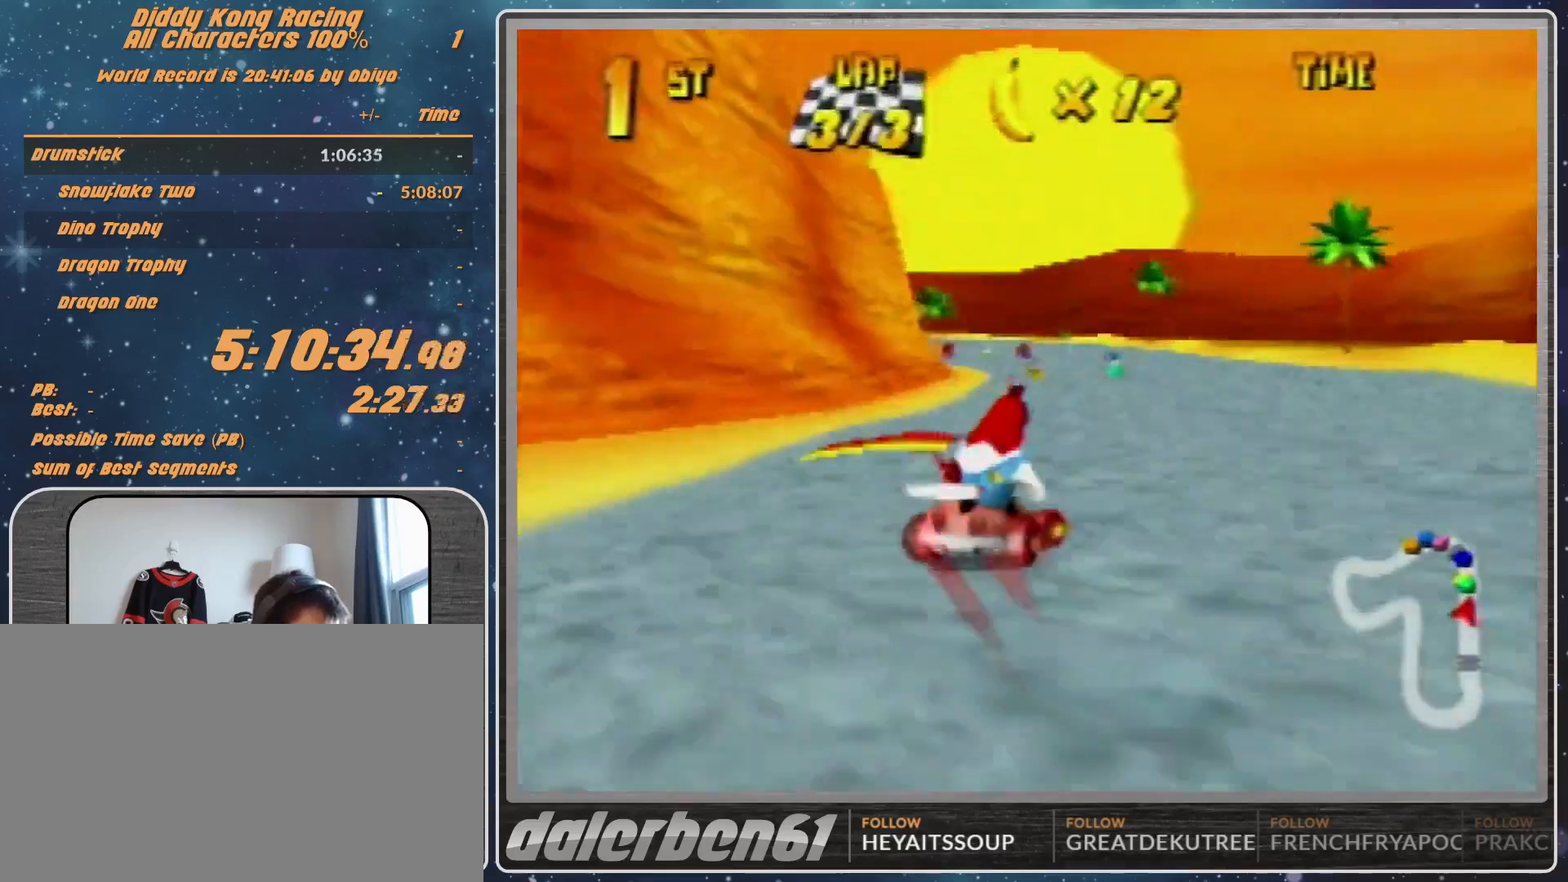
{"buttons": [], "left_stick": "left", "events": [[67, "left_stick", "left"]]}
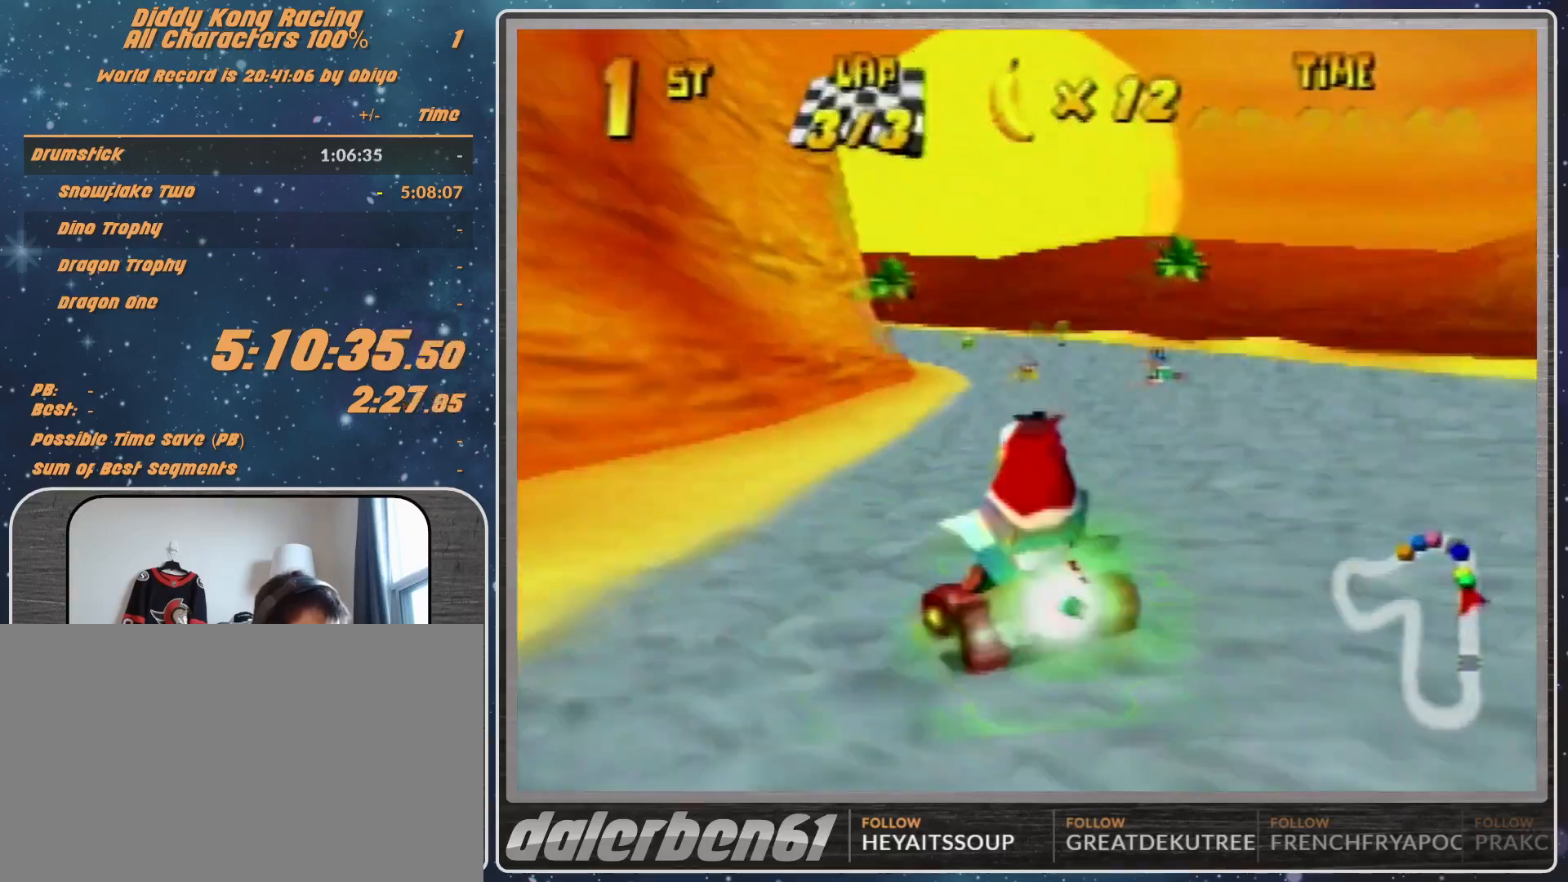
{"buttons": ["R1"], "left_stick": "left", "events": [[267, "R1", "down"], [300, "R1", "up"], [400, "R1", "down"]]}
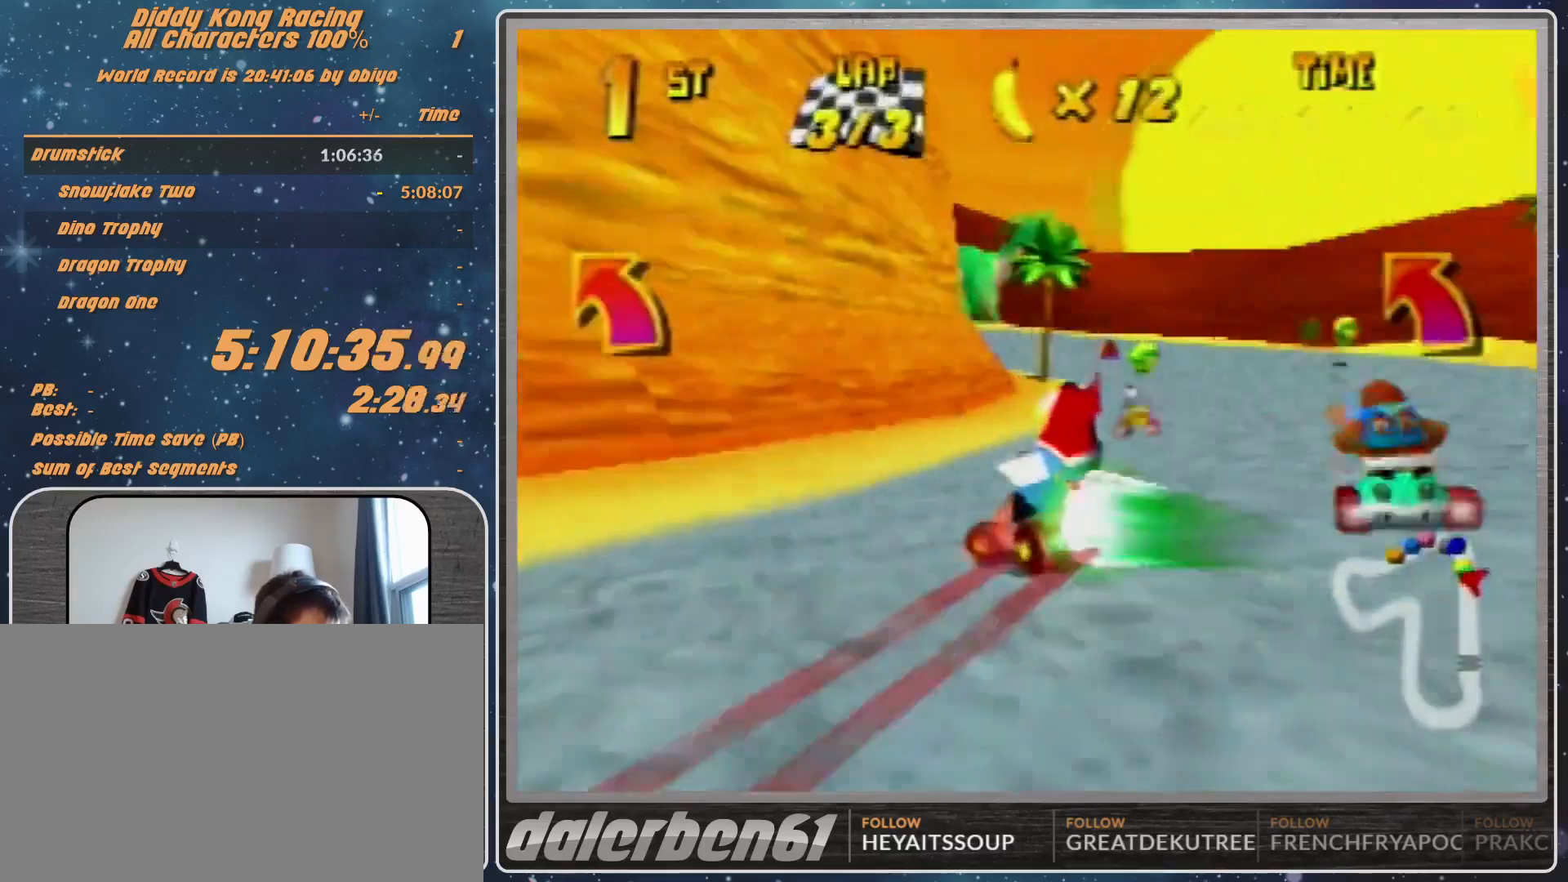
{"buttons": [], "left_stick": "left", "events": [[100, "R1", "up"], [267, "R1", "down"], [333, "B", "down"], [367, "R1", "up"], [400, "B", "up"]]}
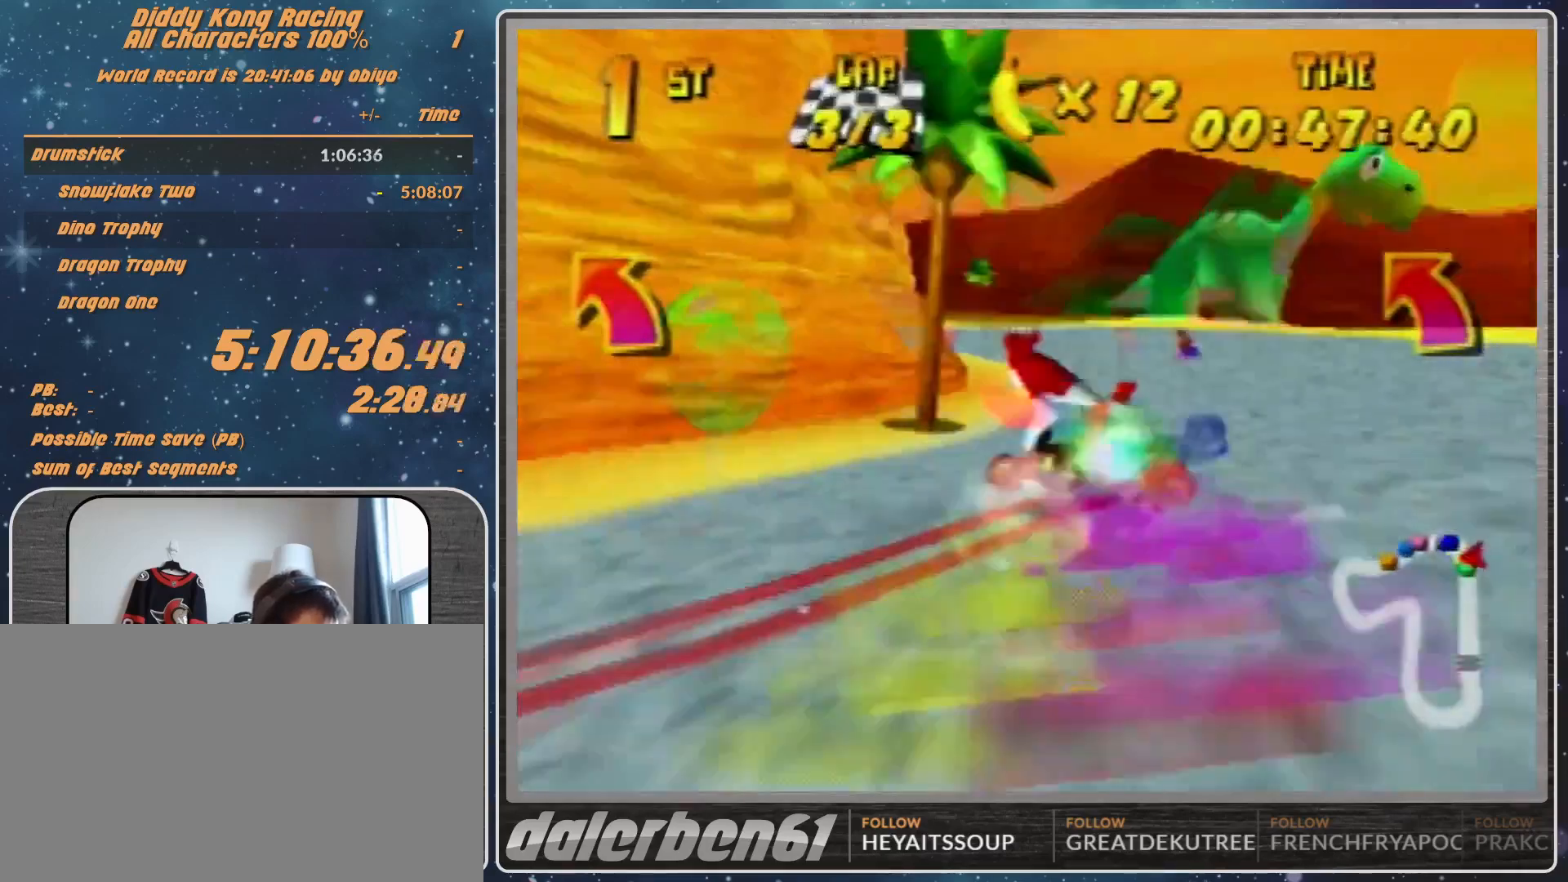
{"buttons": [], "left_stick": "up-left", "events": [[367, "left_stick", "up-left"], [400, "A", "down"], [467, "A", "up"]]}
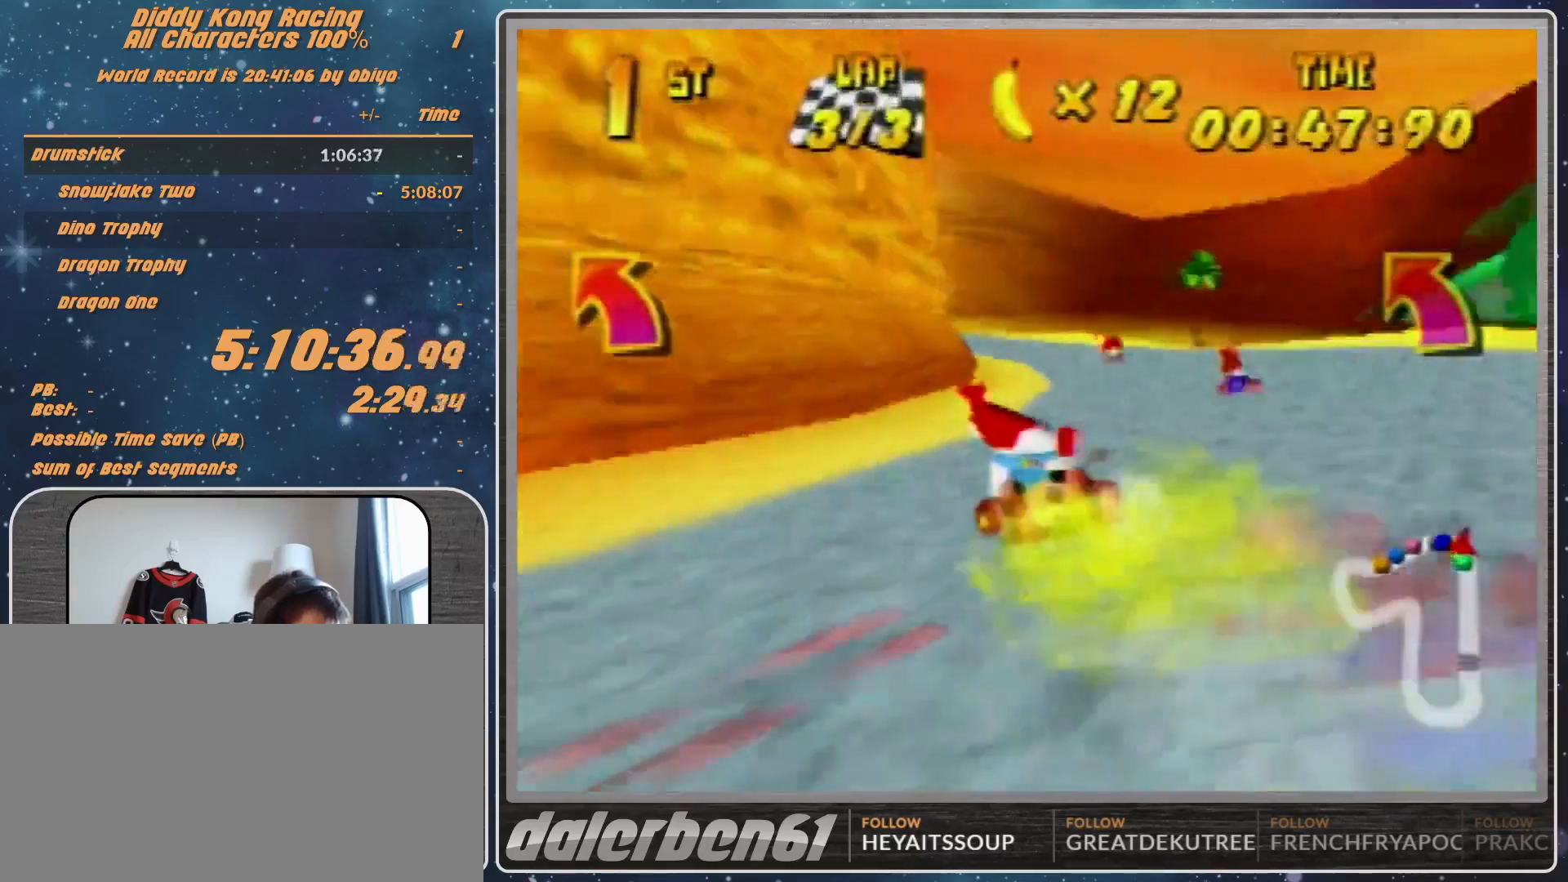
{"buttons": [], "left_stick": "up-left", "events": [[267, "A", "down"], [300, "A", "up"], [400, "A", "down"], [467, "A", "up"]]}
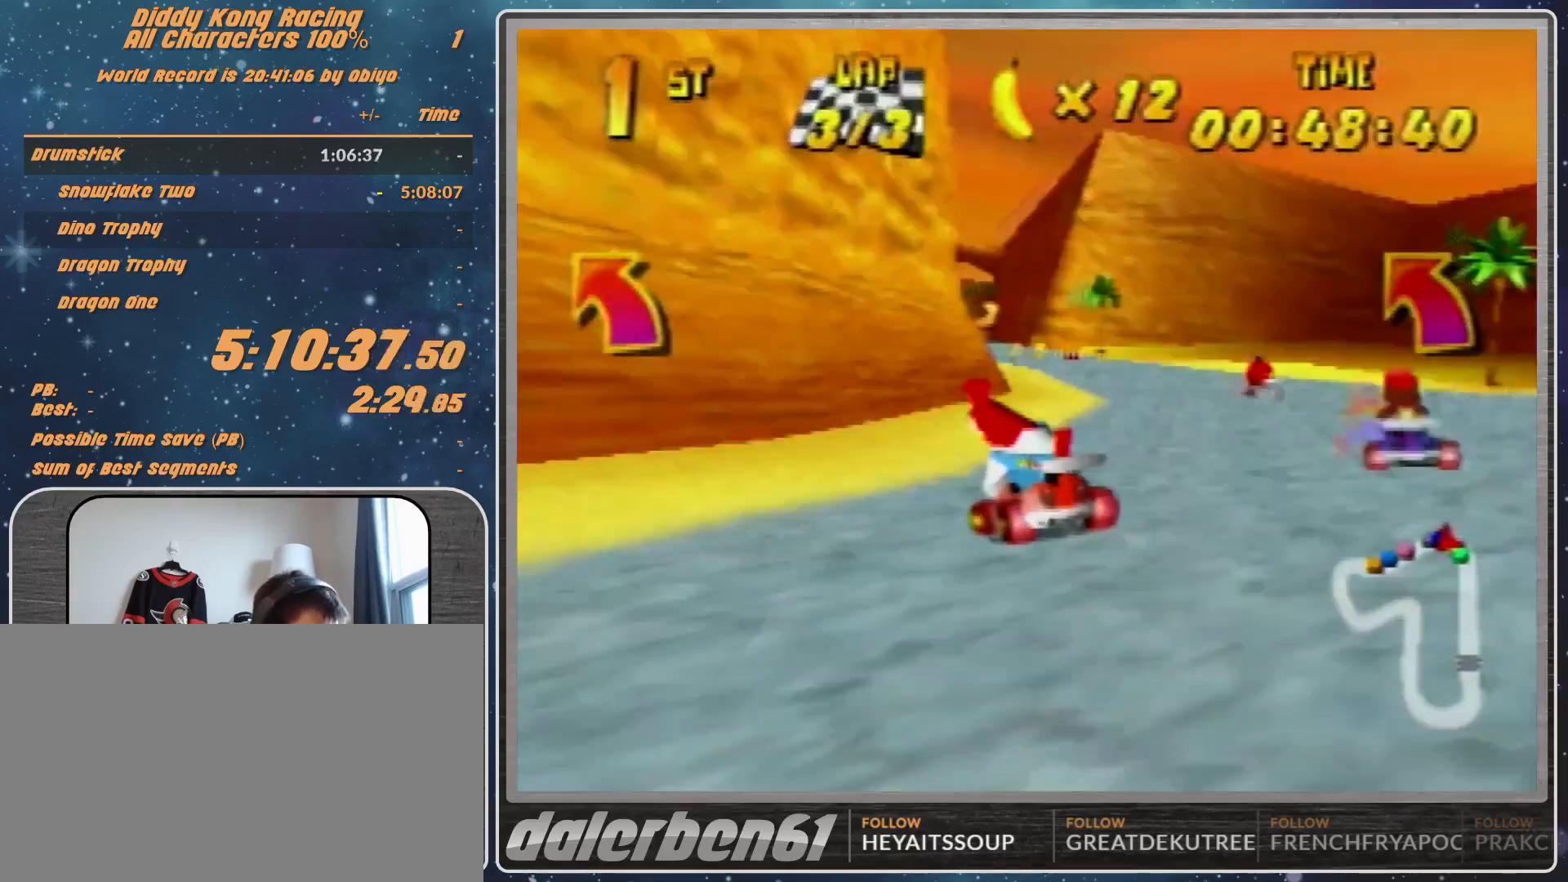
{"buttons": ["R1"], "left_stick": "up-right", "events": [[67, "A", "down"], [133, "A", "up"], [167, "R1", "down"], [367, "A", "down"], [400, "A", "up"], [467, "left_stick", "up-right"]]}
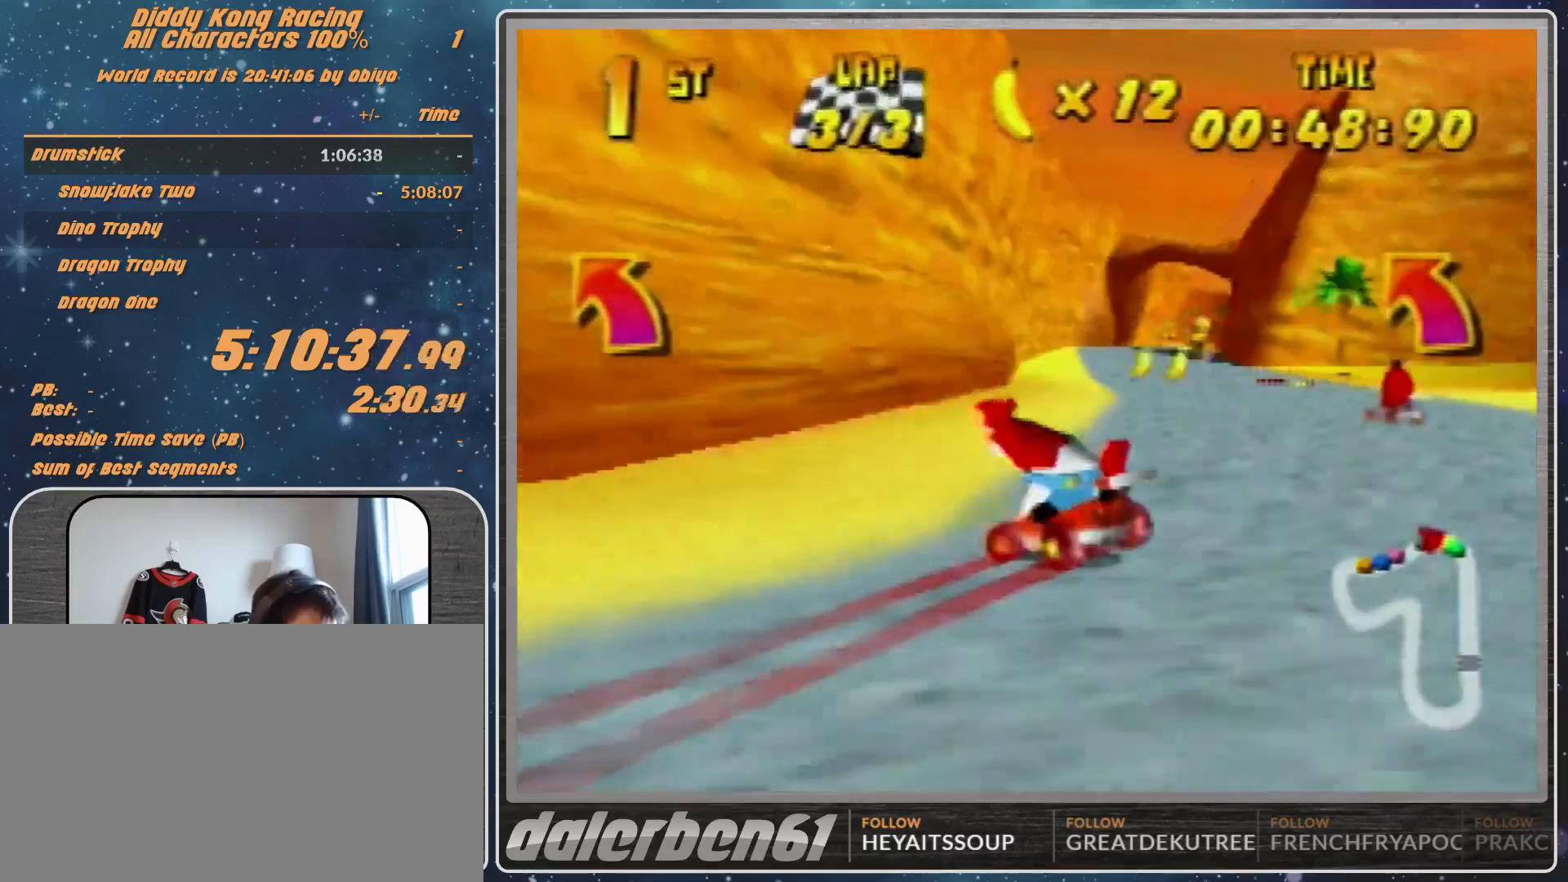
{"buttons": ["A", "R1"], "left_stick": "up-right", "events": [[33, "A", "down"], [67, "A", "up"], [133, "A", "down"], [200, "A", "up"], [300, "A", "down"], [367, "A", "up"], [467, "A", "down"]]}
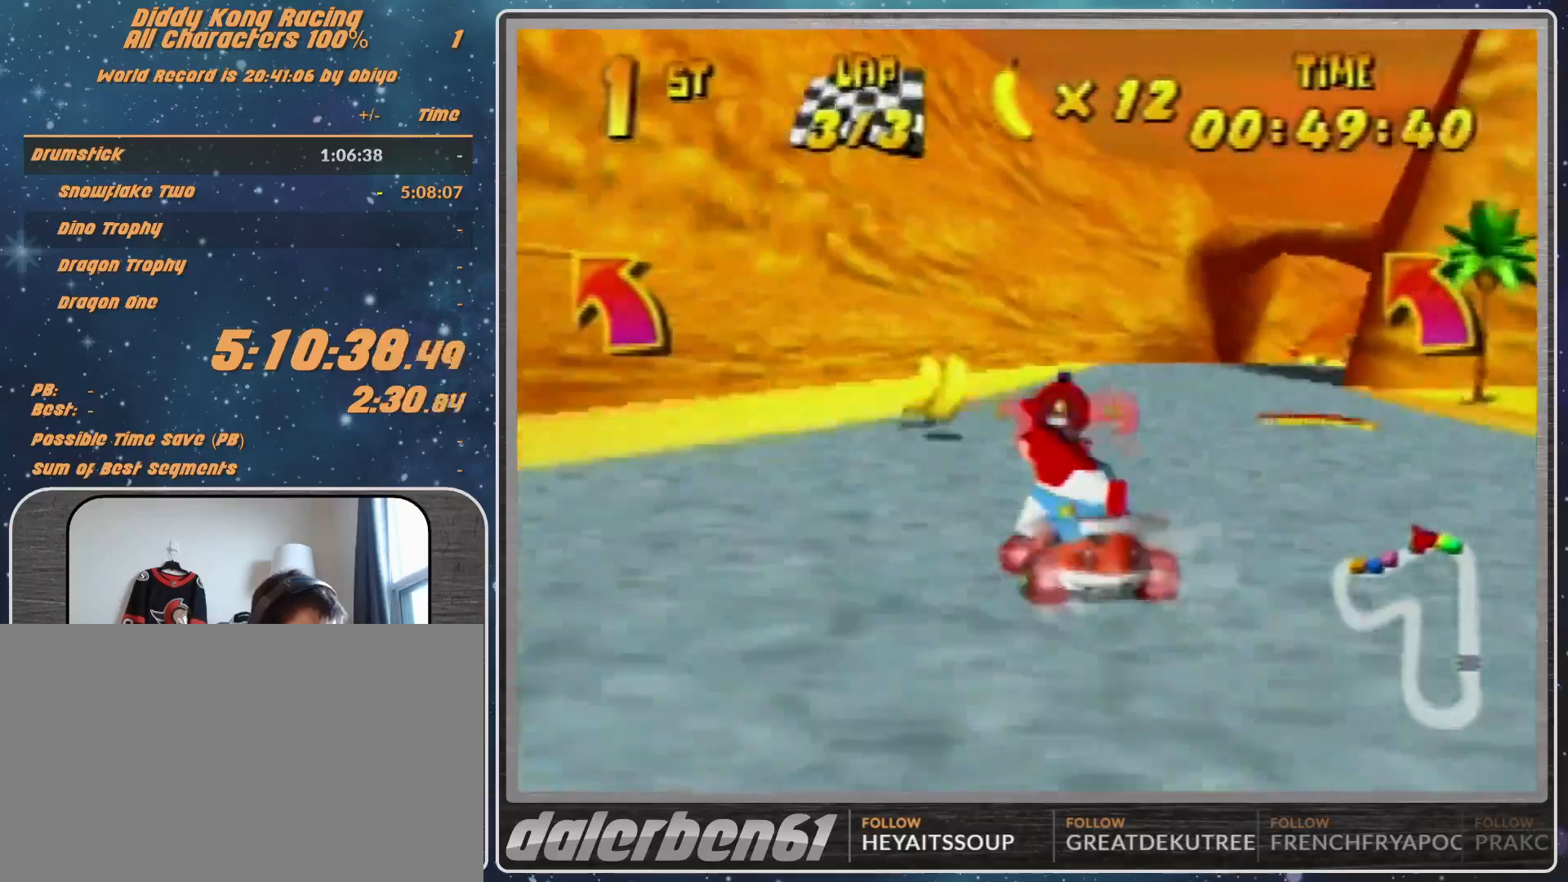
{"buttons": [], "left_stick": "up-right", "events": [[67, "A", "up"], [67, "R1", "up"]]}
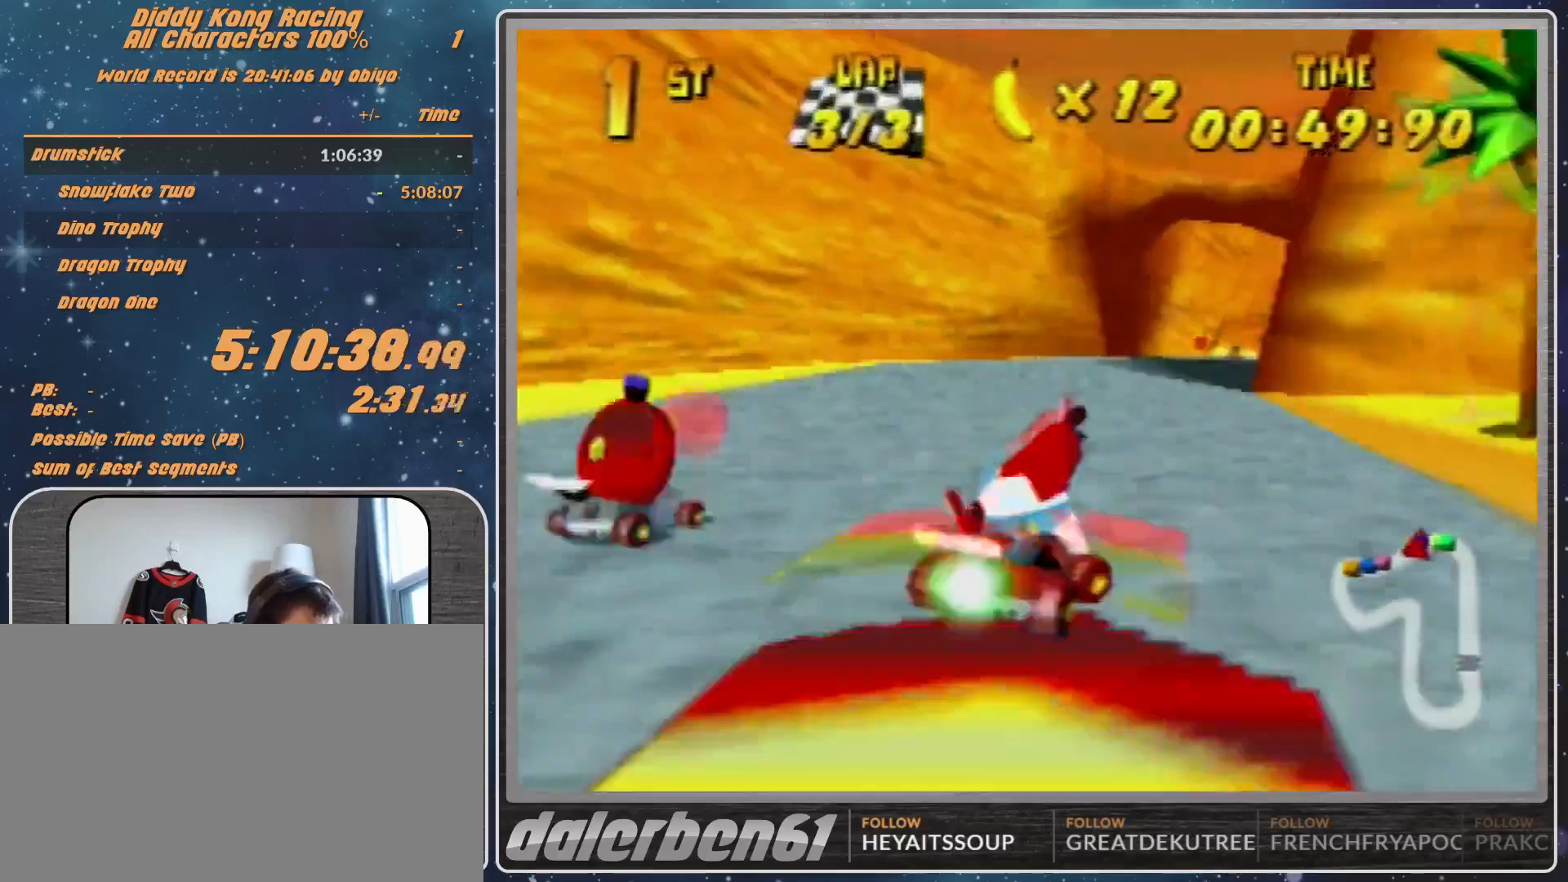
{"buttons": [], "left_stick": "up-right", "events": [[333, "left_stick", "left"], [467, "left_stick", "up-right"]]}
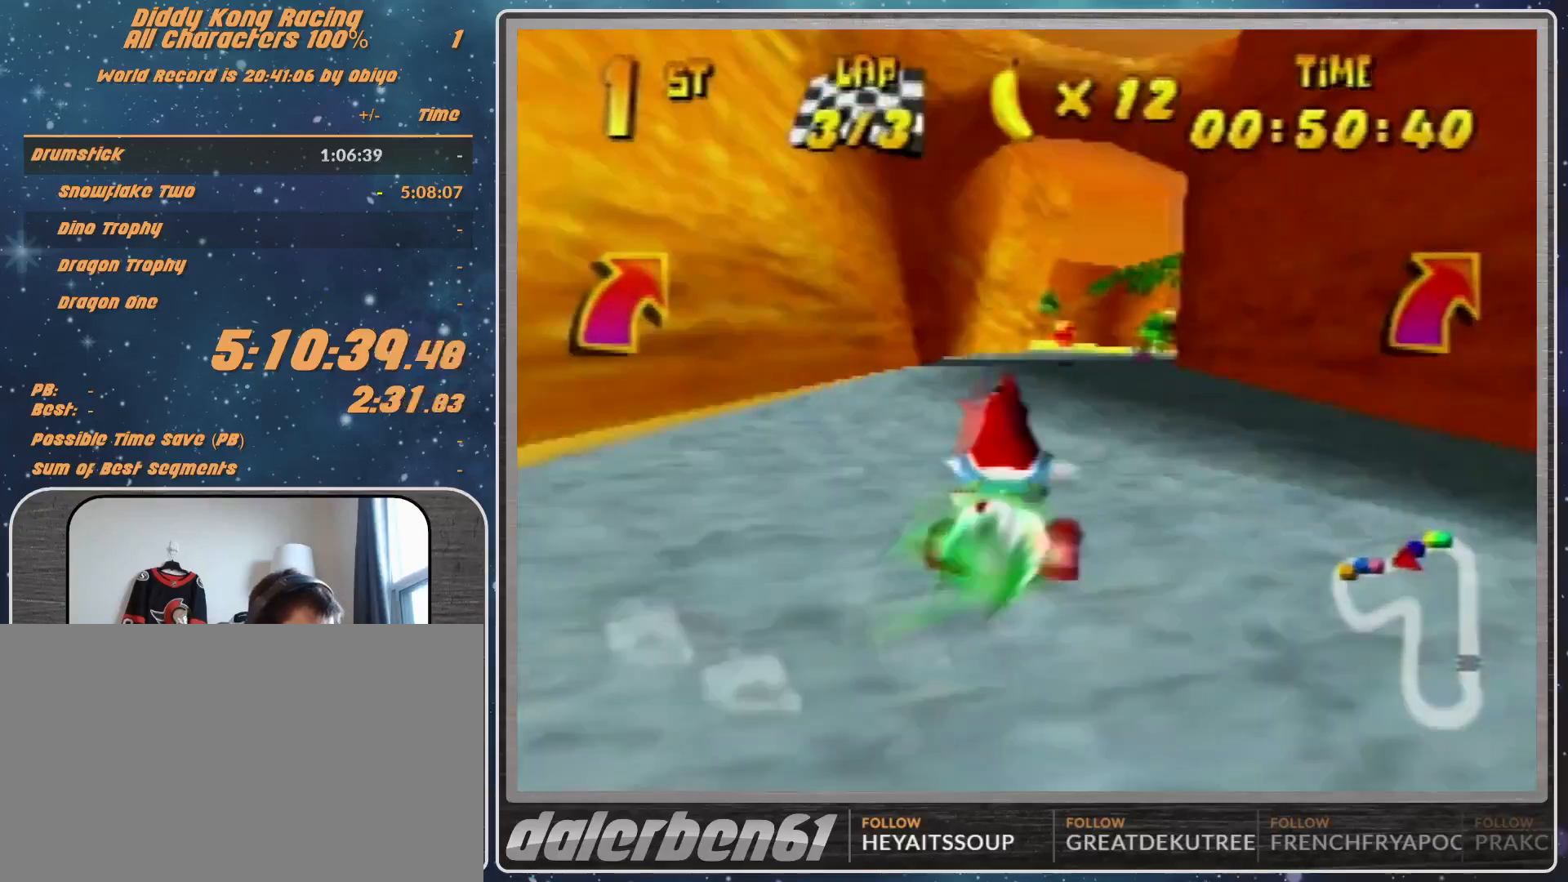
{"buttons": [], "left_stick": "left", "events": [[67, "left_stick", "center"], [267, "left_stick", "left"], [467, "R1", "down"], [500, "R1", "up"]]}
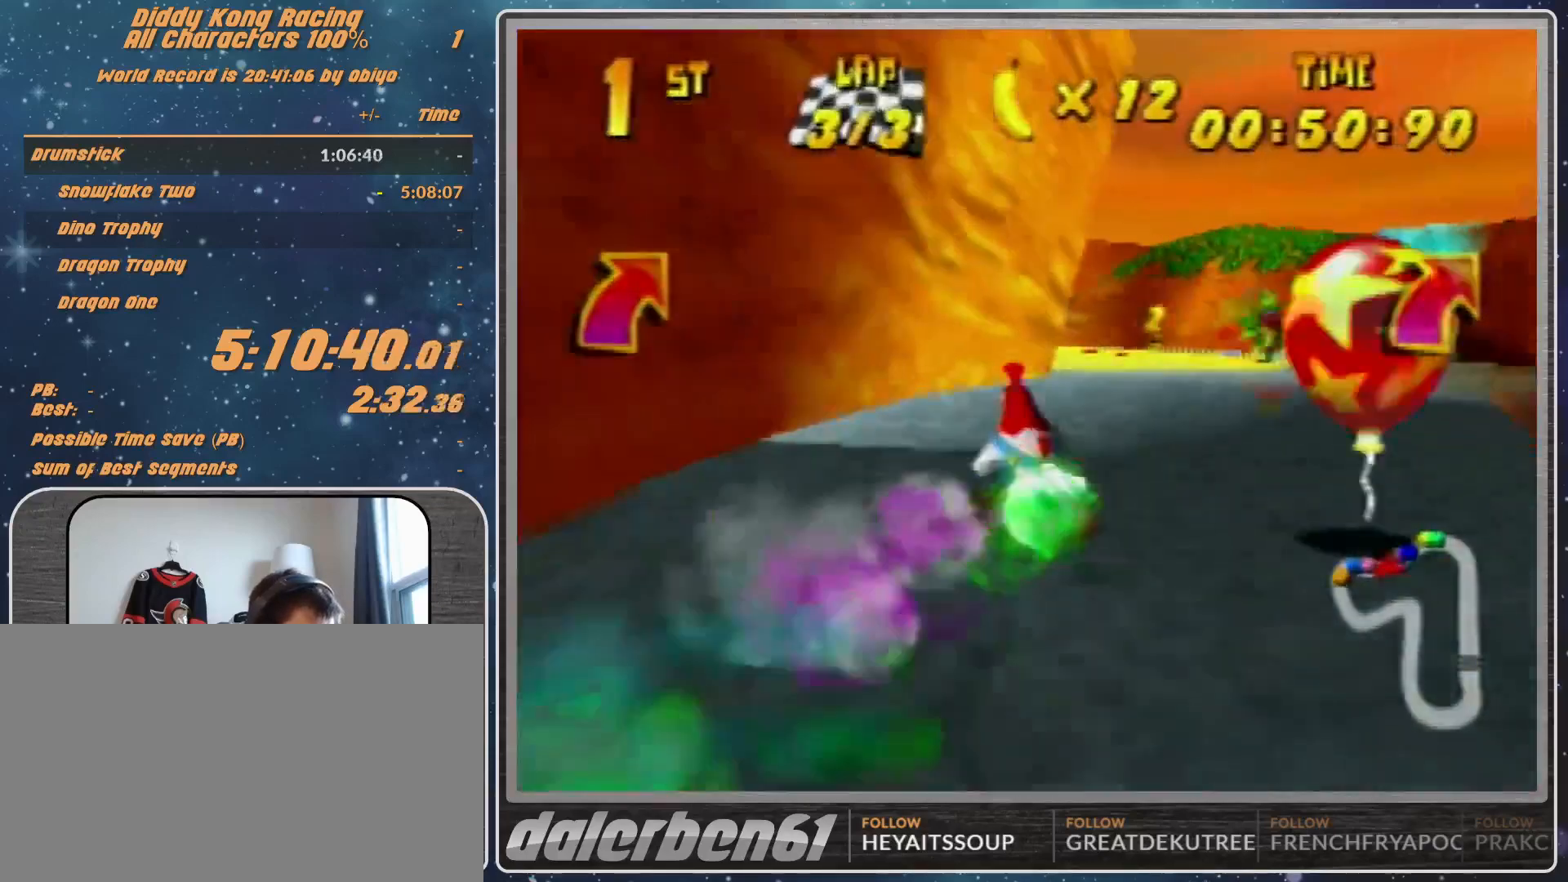
{"buttons": [], "left_stick": "left", "events": []}
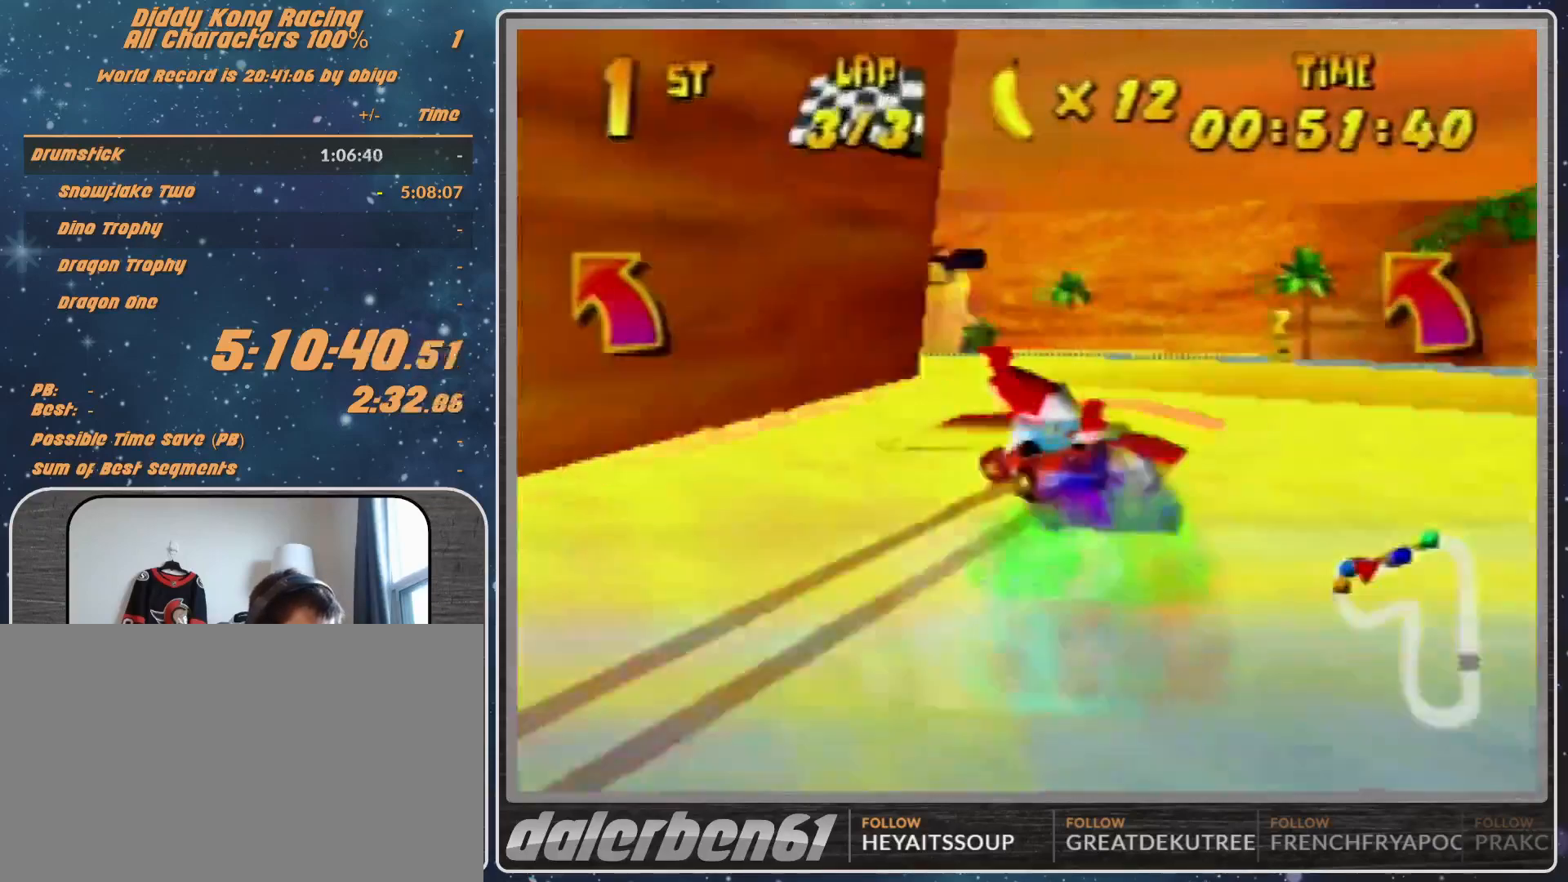
{"buttons": [], "left_stick": "left", "events": []}
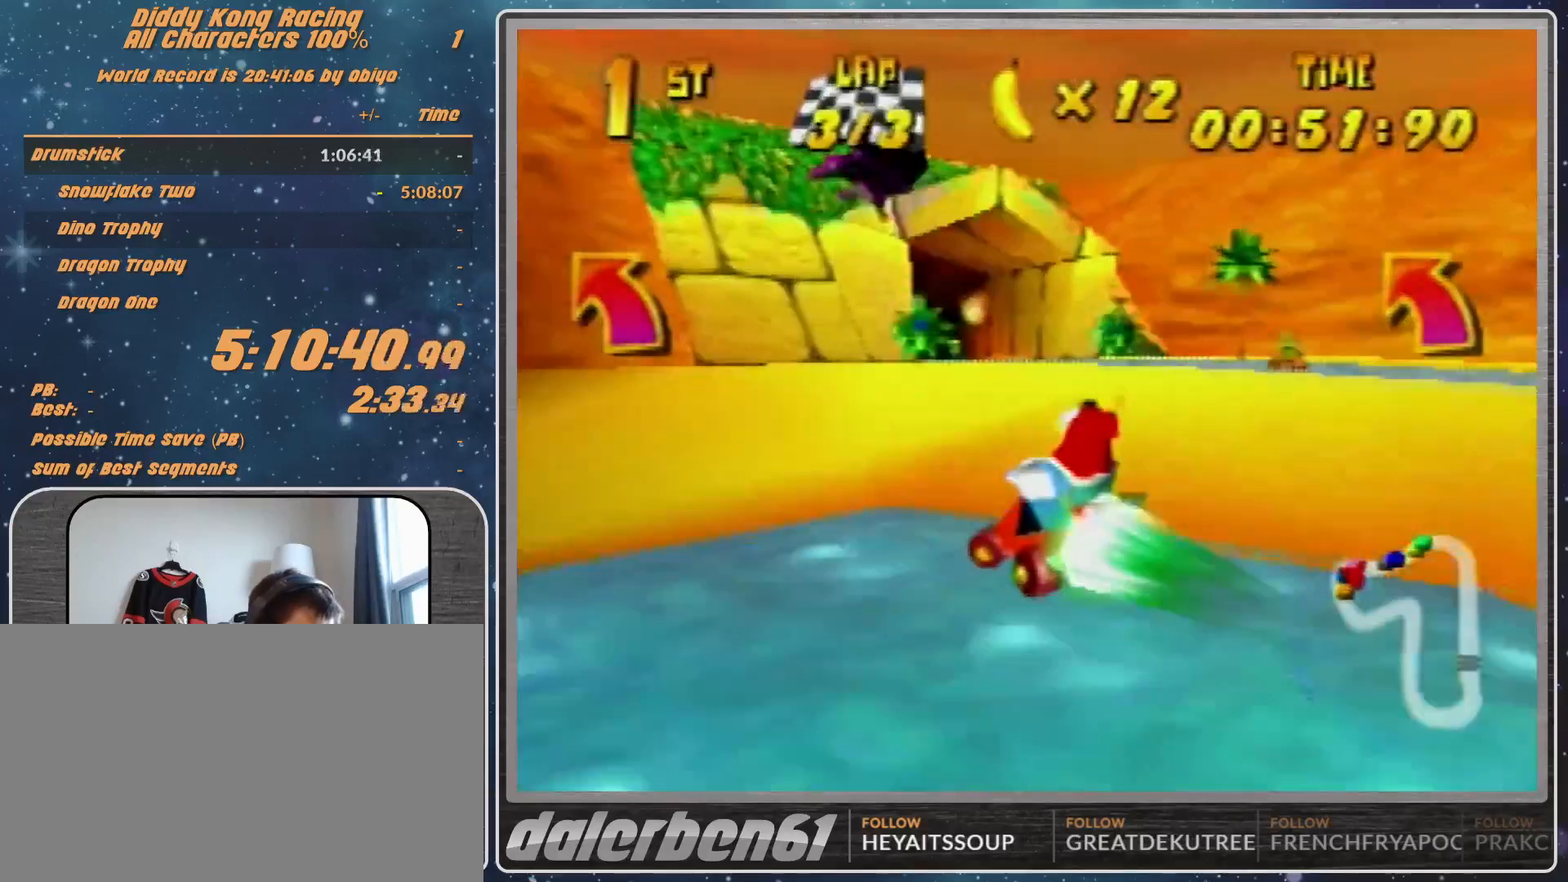
{"buttons": [], "left_stick": "left", "events": []}